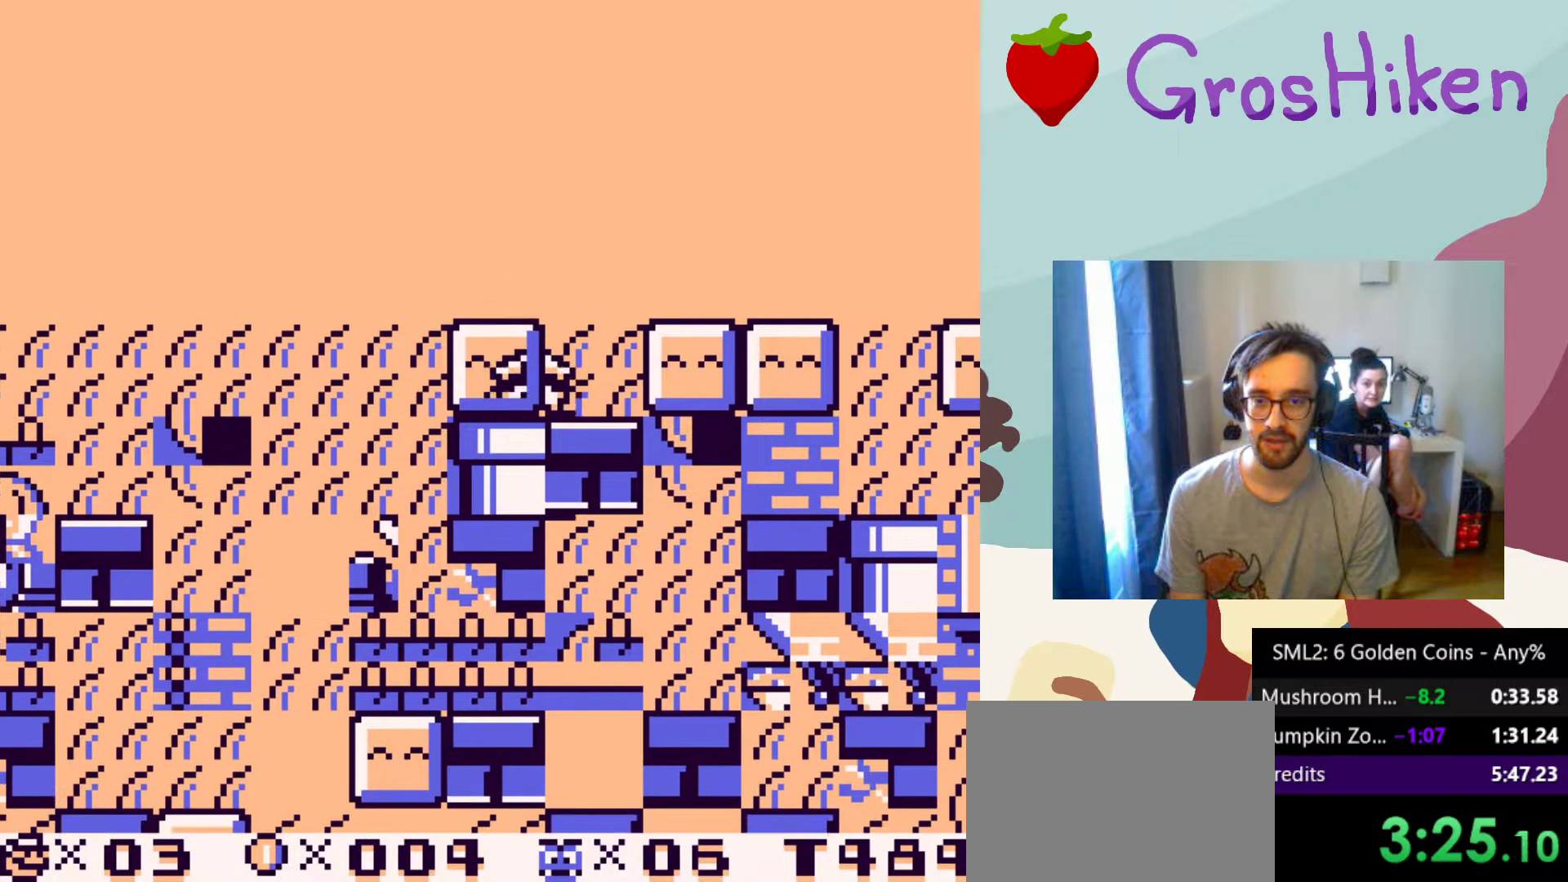
Gameplay with a controller (PlayStation layout); each line is a JSON object with the inputs held at the frame after it. "button_events" lists button changes between this image and that frame as [ms after this image, input, new state], when the widget could be followed in between (sticks are given only as held states). Not read: L3 R3 left_stick right_stick.
{"buttons": ["SQUARE", "DPAD_DOWN"], "button_events": []}
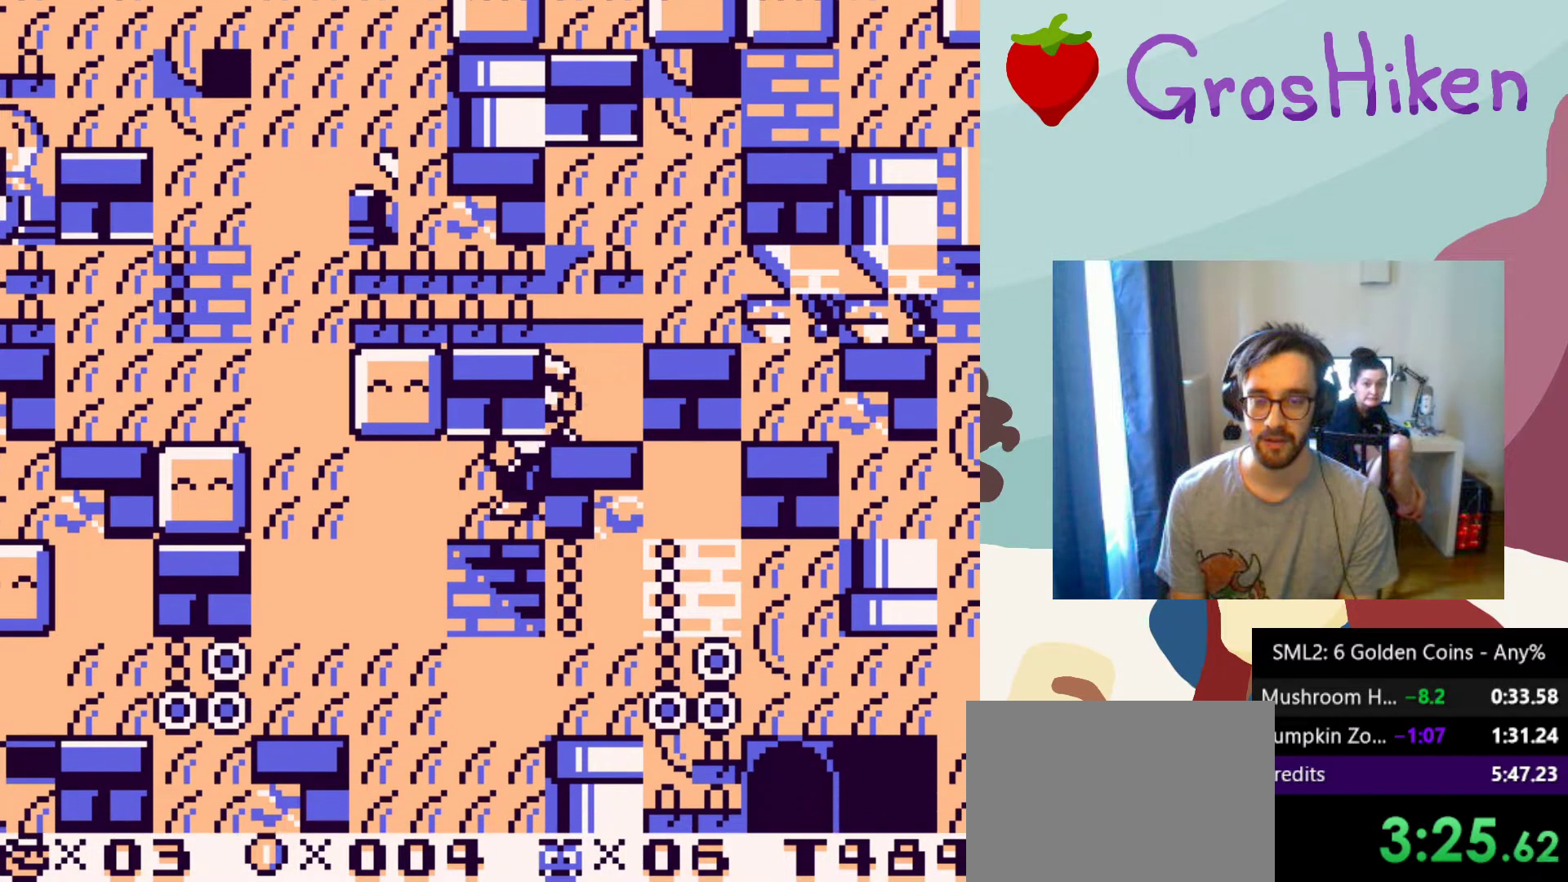
{"buttons": ["SQUARE", "DPAD_DOWN"], "button_events": []}
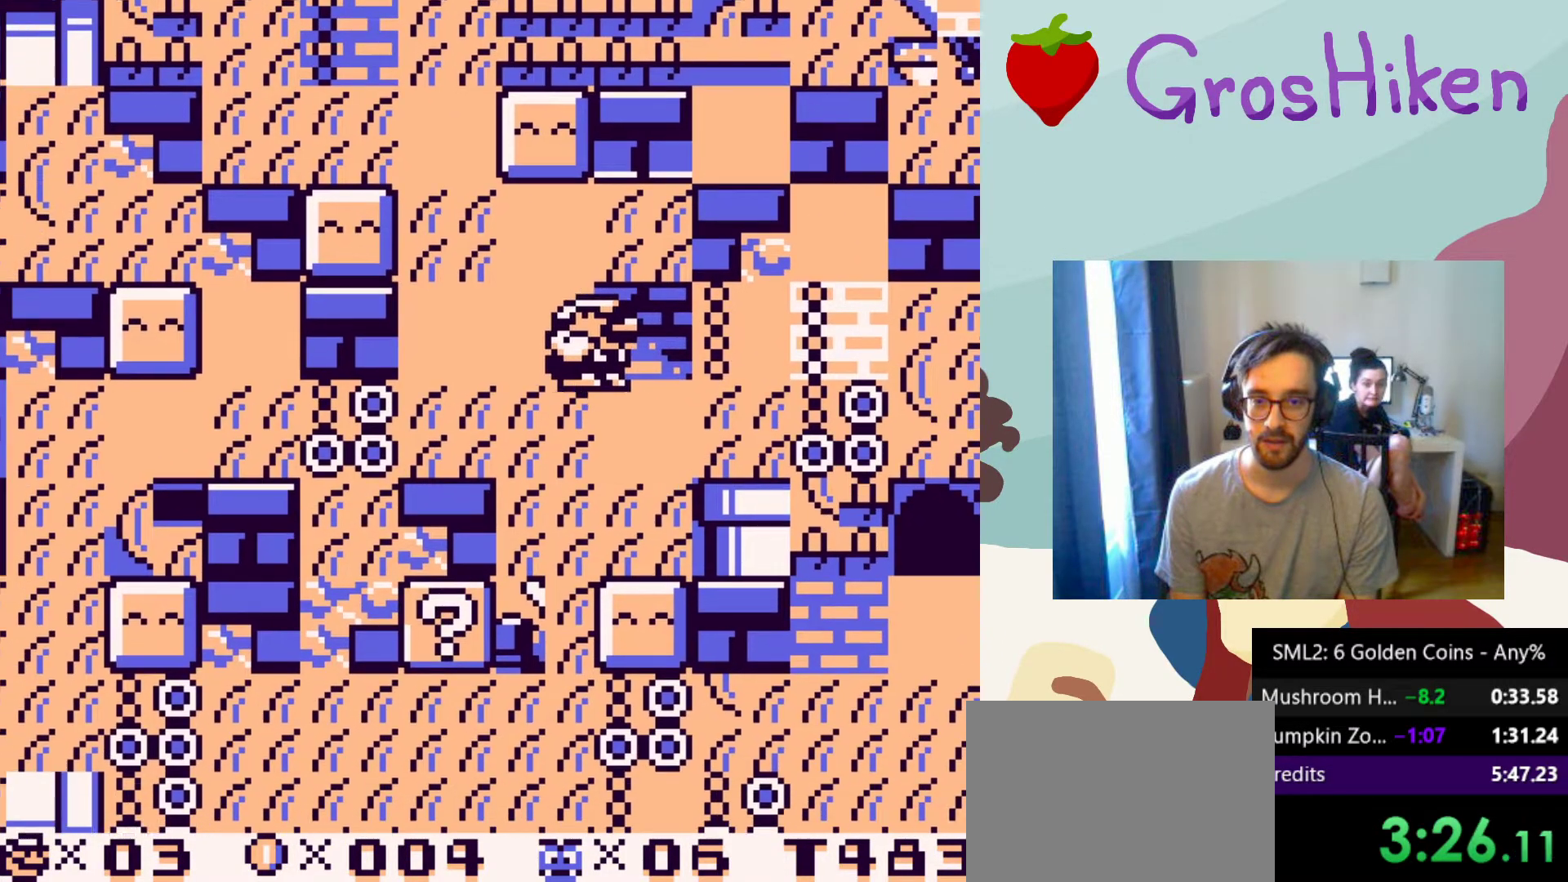
{"buttons": ["SQUARE", "DPAD_RIGHT"], "button_events": [[400, "DPAD_DOWN", "up"], [450, "DPAD_RIGHT", "down"]]}
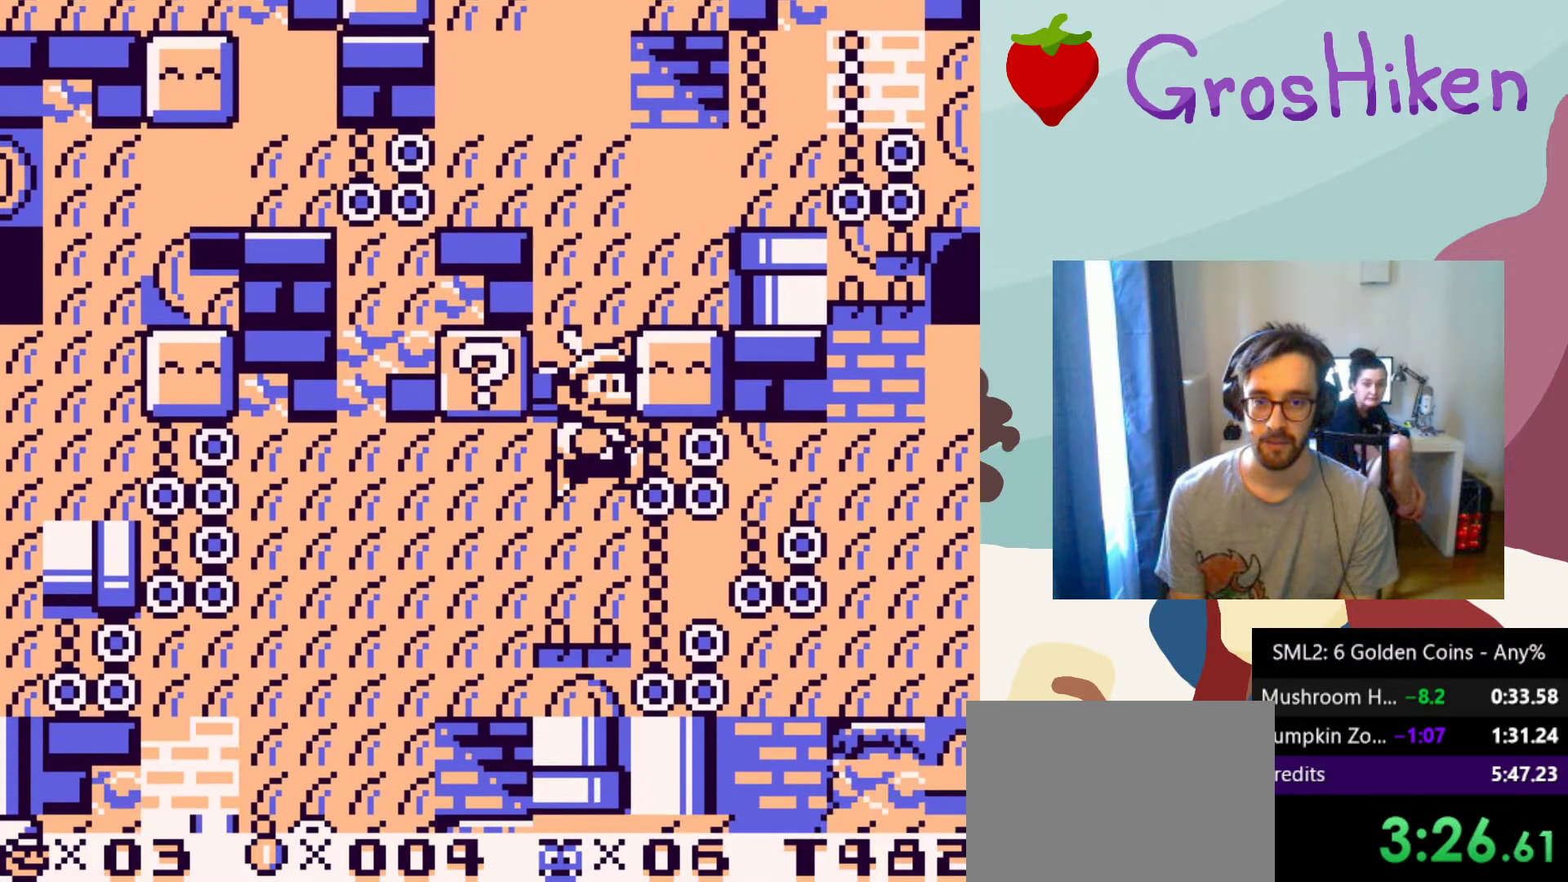
{"buttons": ["SQUARE", "DPAD_RIGHT"], "button_events": []}
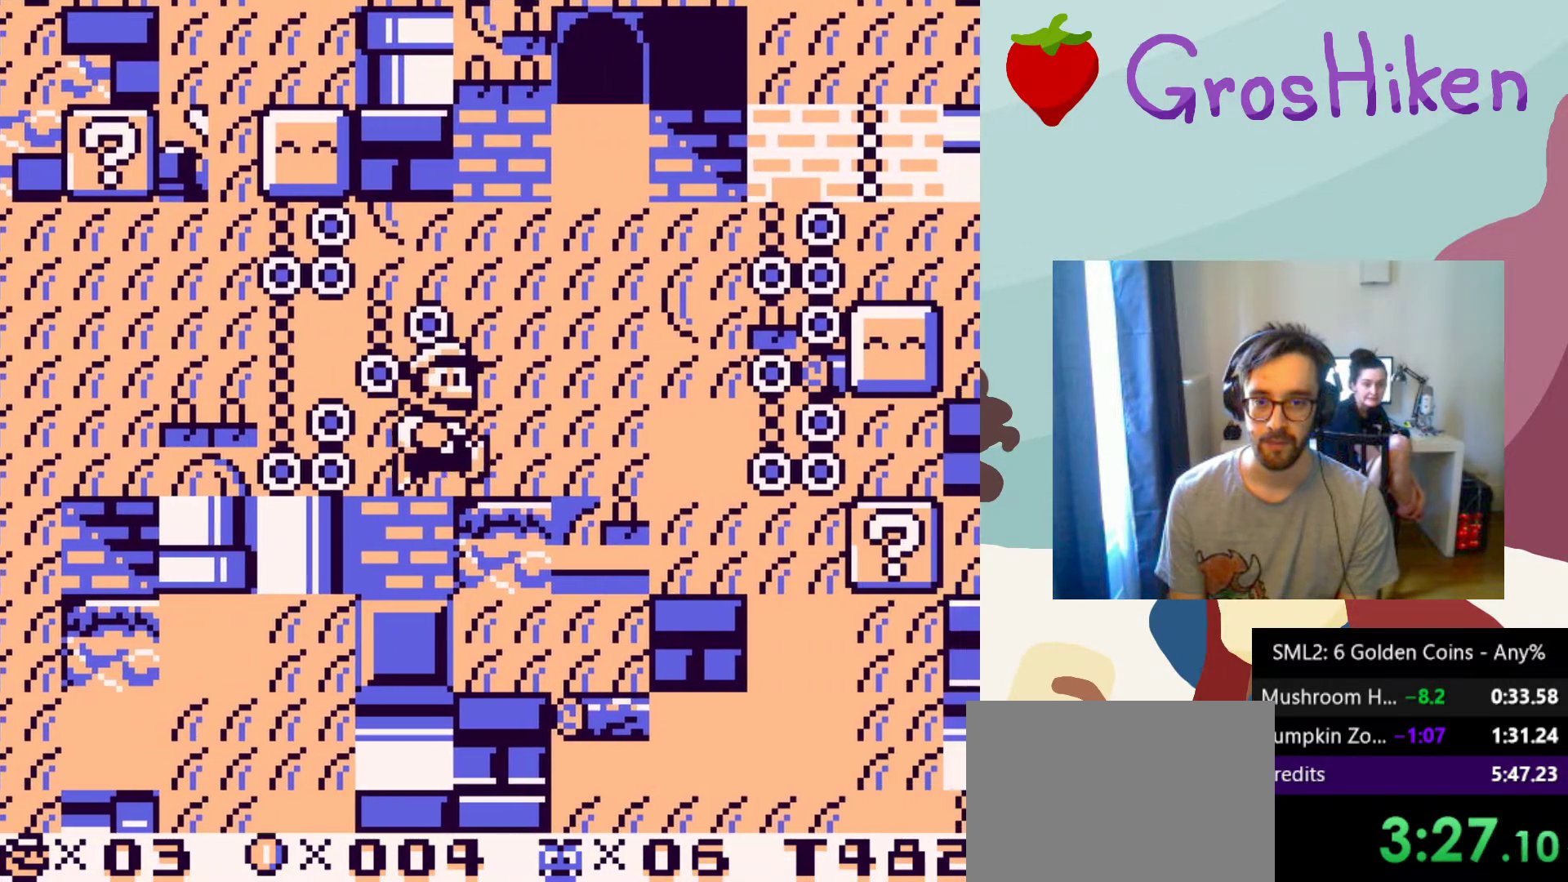
{"buttons": ["DPAD_DOWN", "DPAD_RIGHT"], "button_events": [[333, "DPAD_DOWN", "down"], [333, "SQUARE", "up"]]}
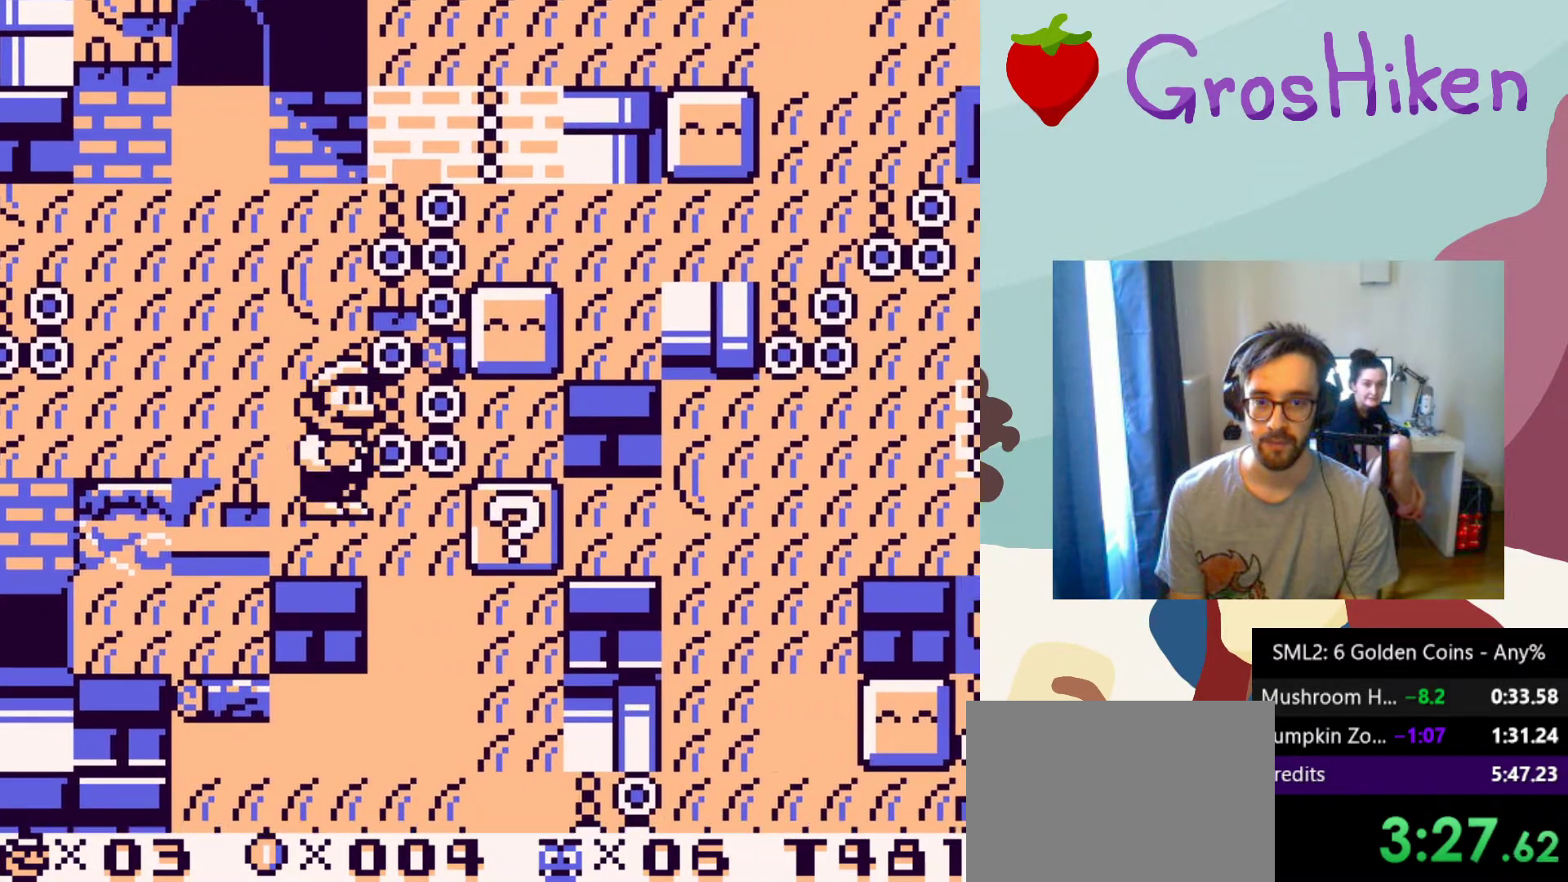
{"buttons": ["DPAD_DOWN", "DPAD_RIGHT"], "button_events": []}
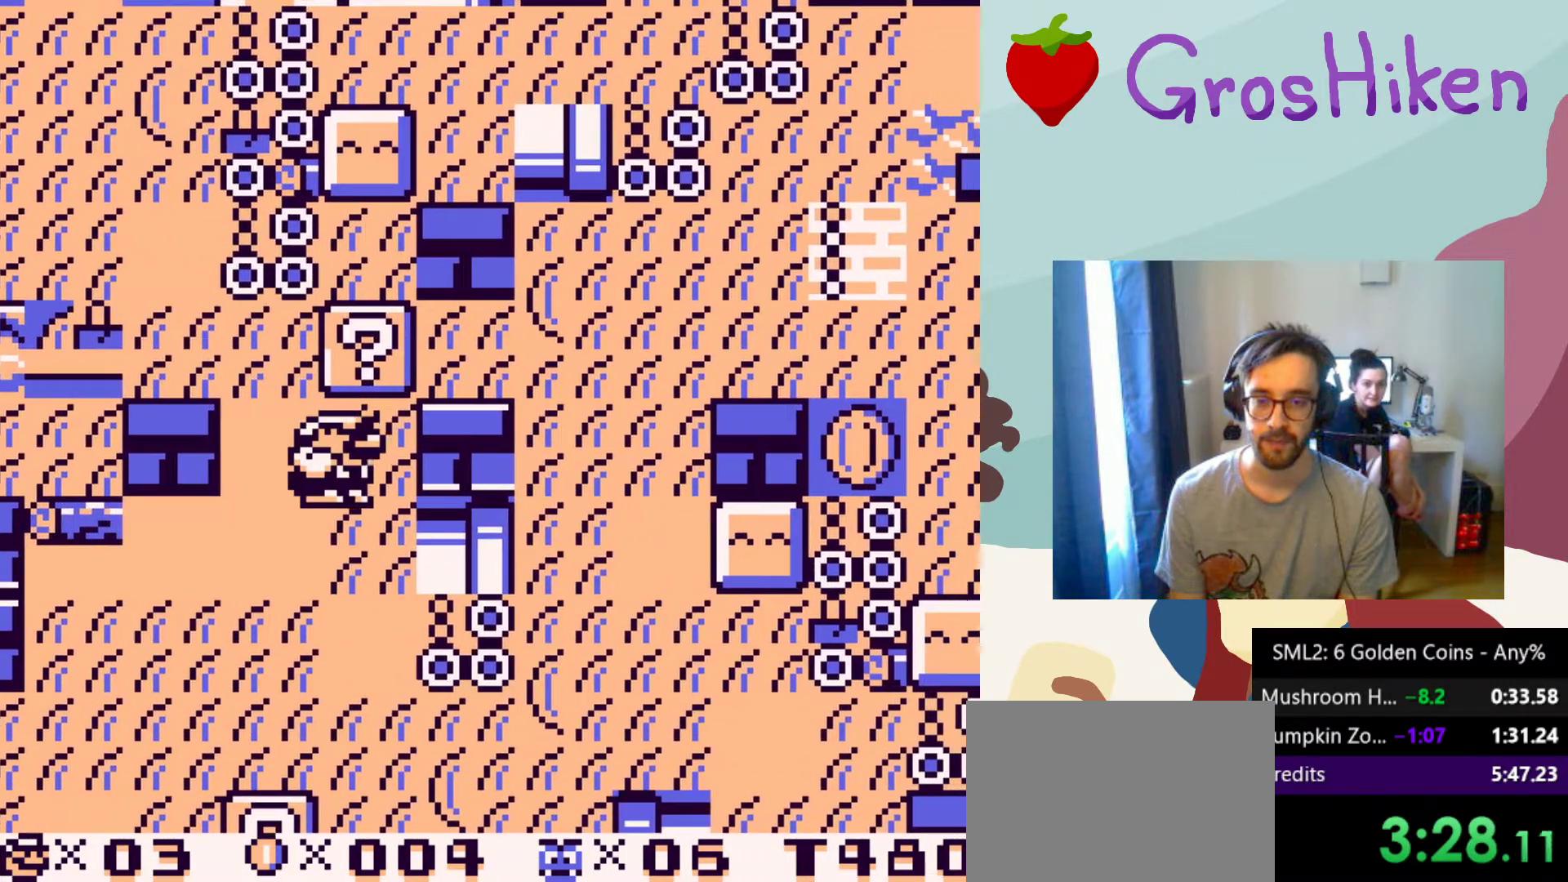
{"buttons": ["DPAD_DOWN", "DPAD_RIGHT"], "button_events": []}
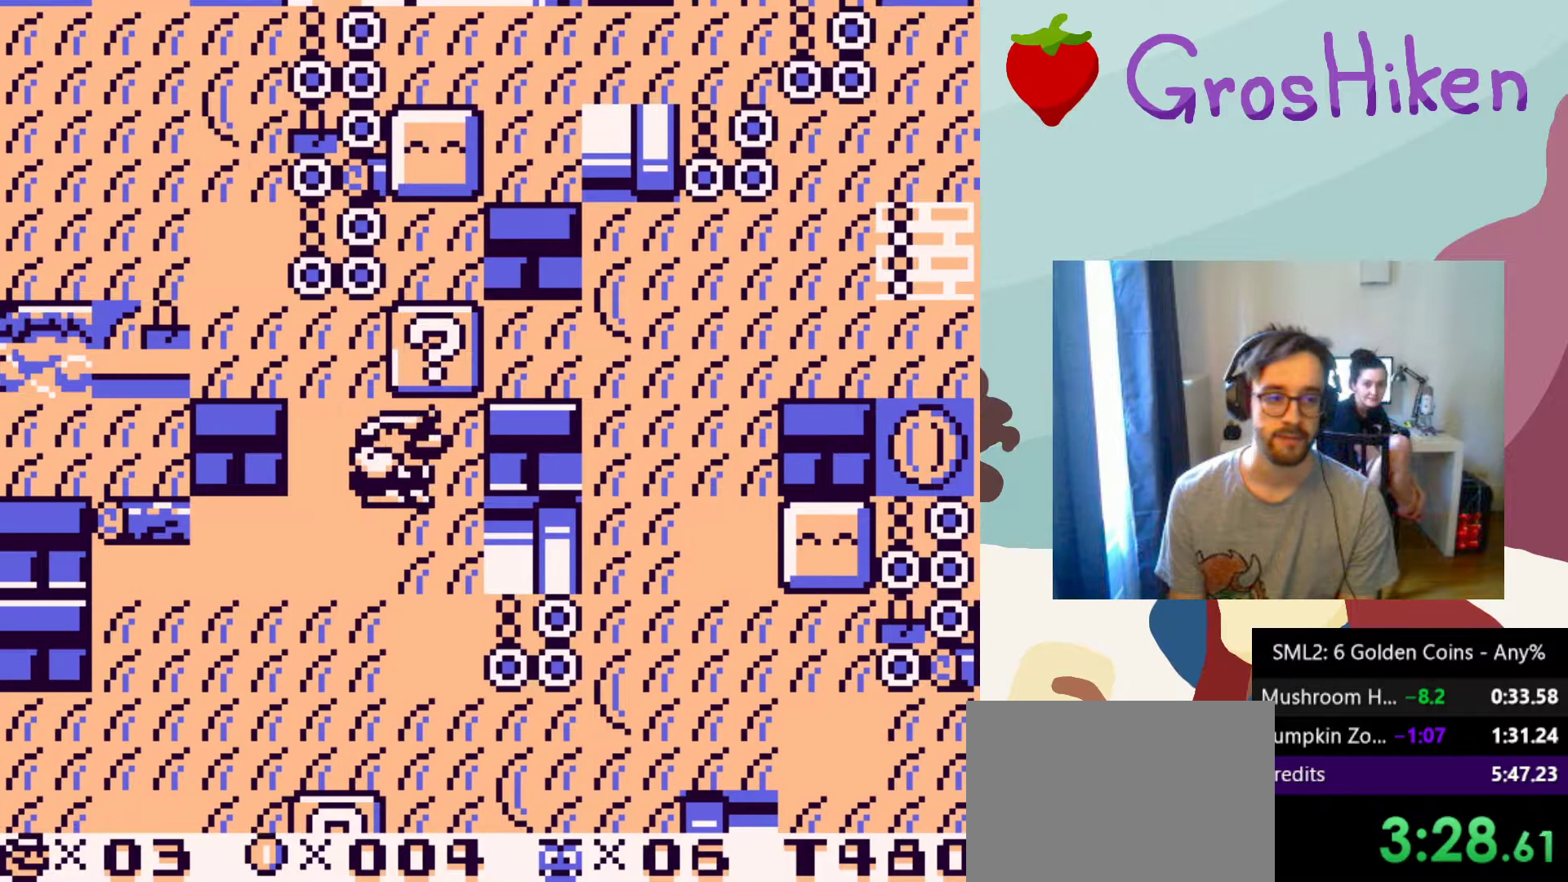
{"buttons": ["DPAD_DOWN", "DPAD_RIGHT"], "button_events": []}
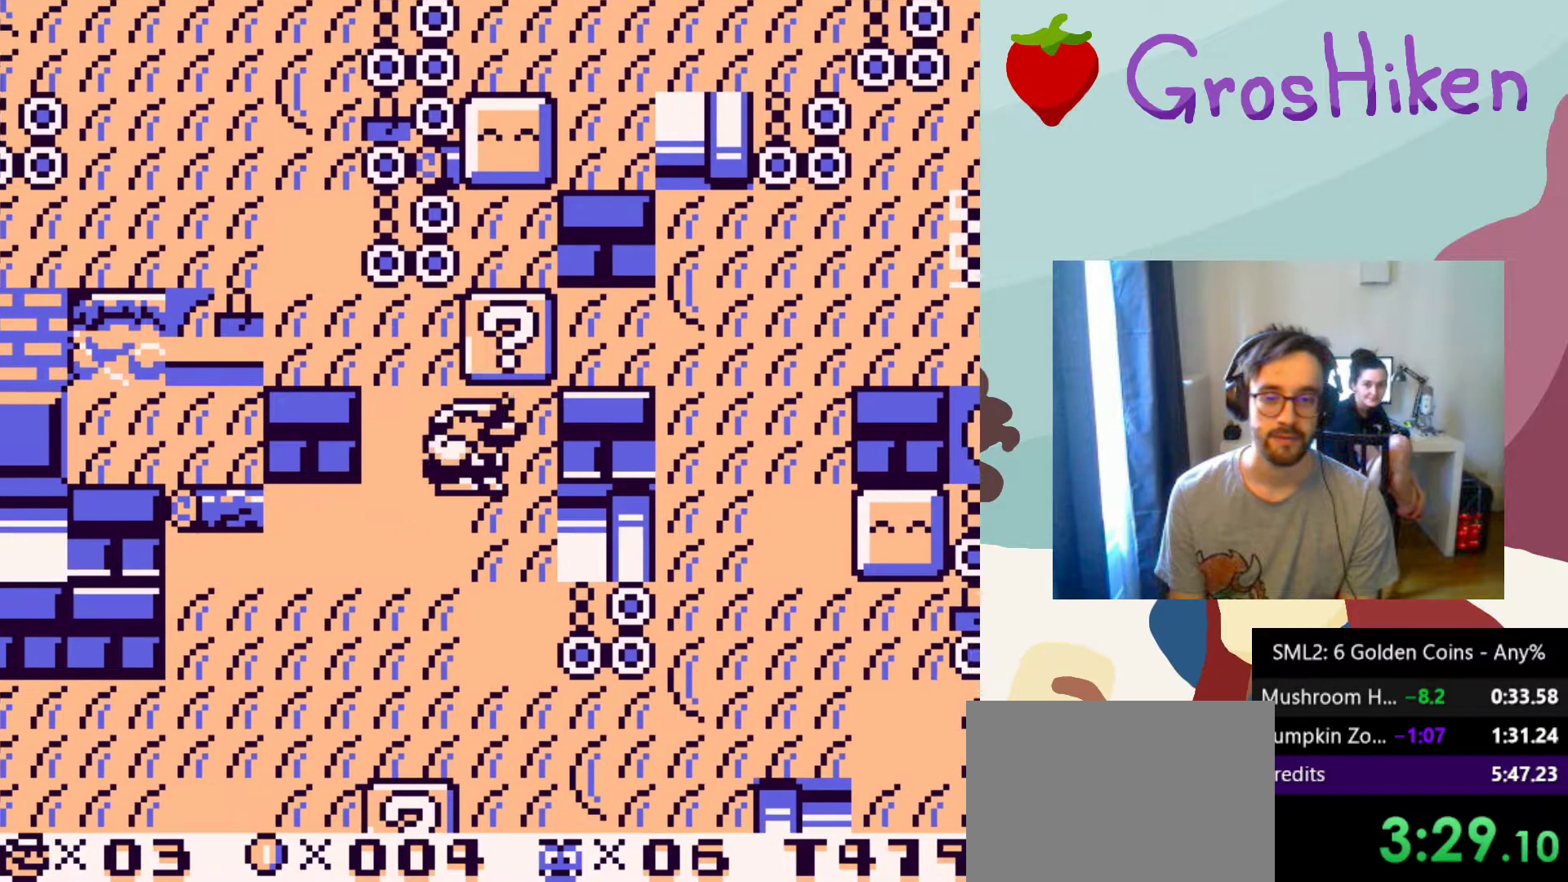
{"buttons": ["DPAD_DOWN", "DPAD_RIGHT"], "button_events": []}
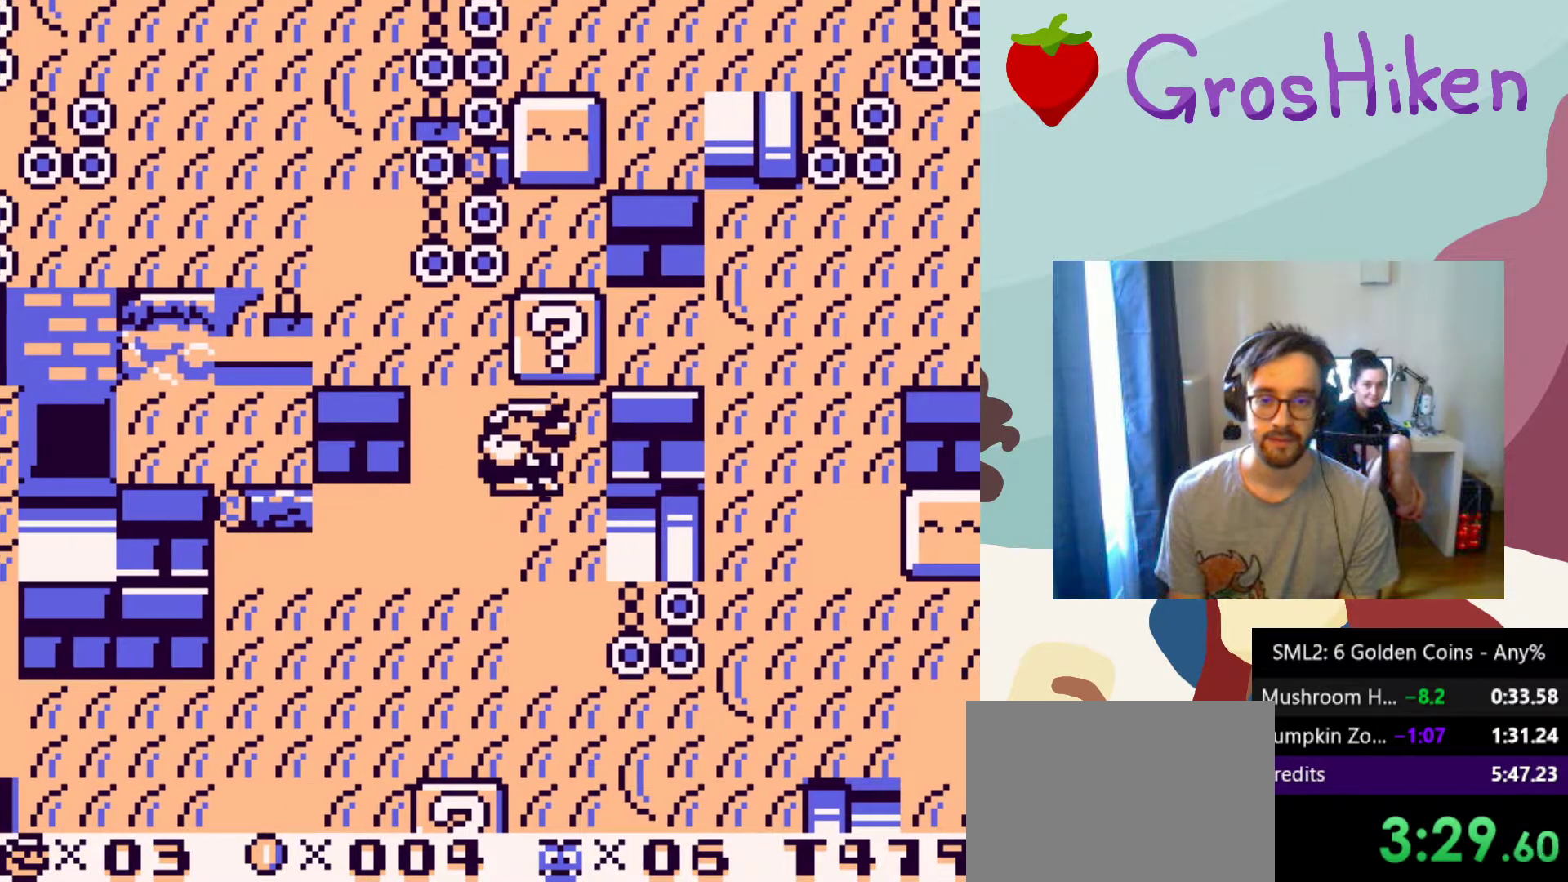
{"buttons": ["SQUARE"], "button_events": [[417, "DPAD_DOWN", "up"], [433, "DPAD_RIGHT", "up"], [433, "SQUARE", "down"]]}
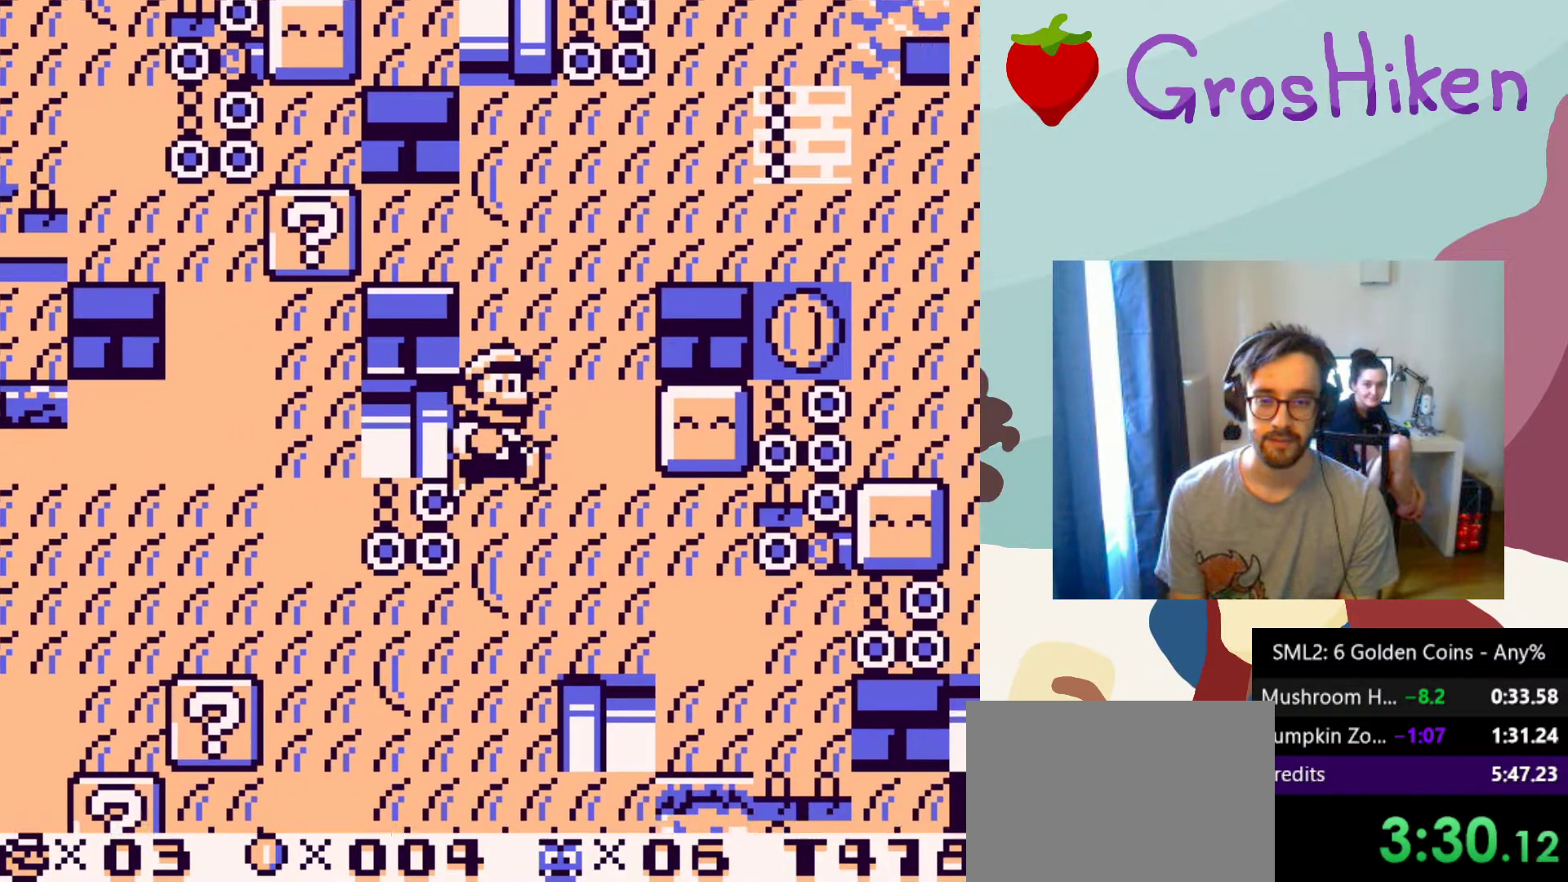
{"buttons": ["SQUARE"], "button_events": []}
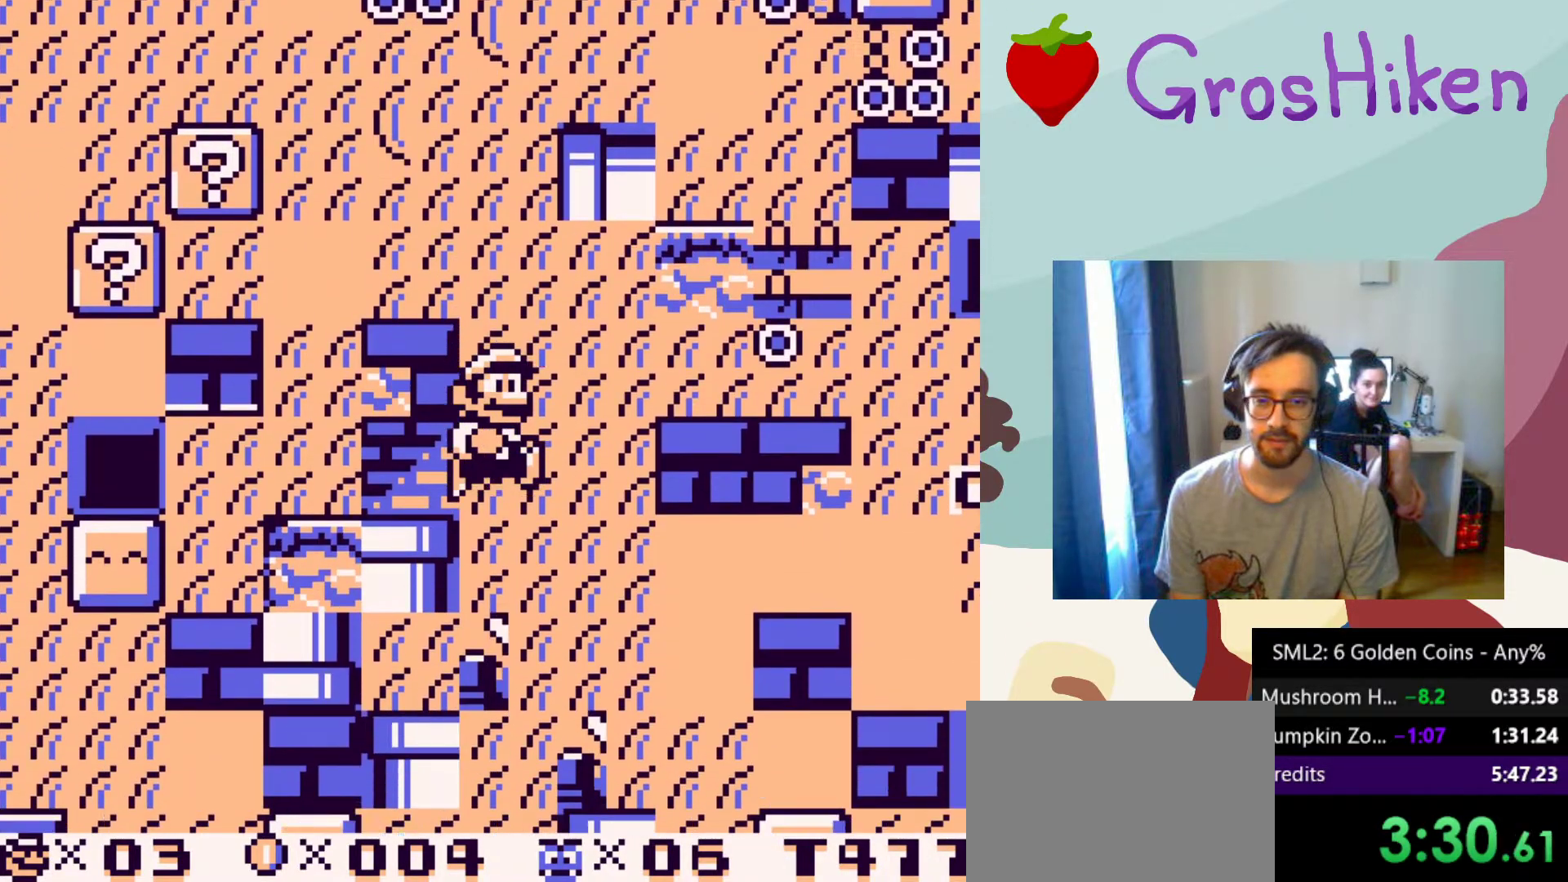
{"buttons": ["SQUARE", "DPAD_LEFT"], "button_events": [[317, "DPAD_LEFT", "down"]]}
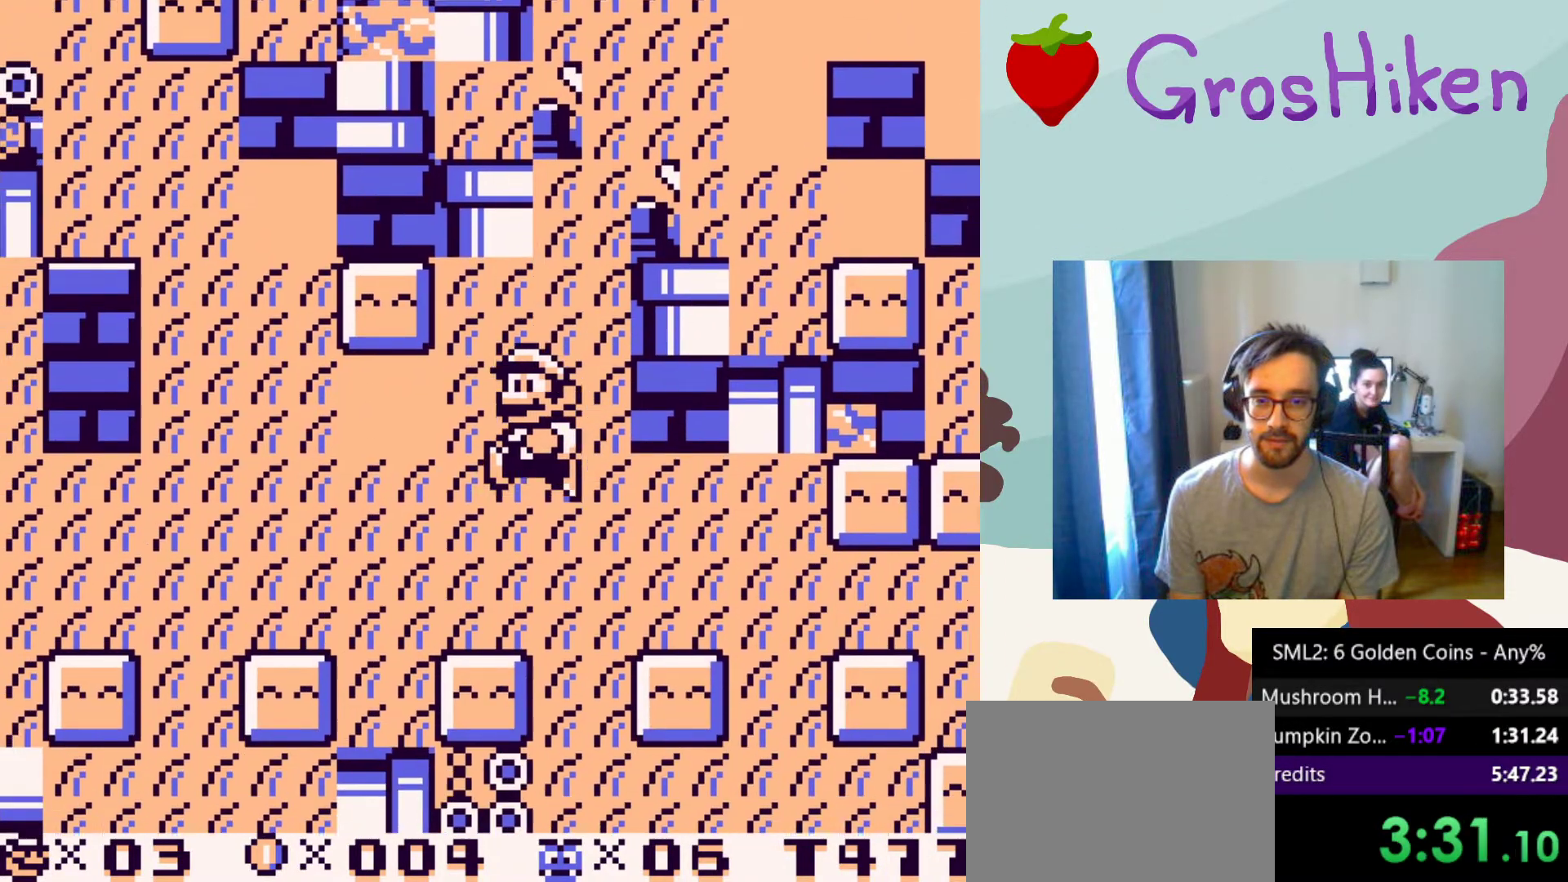
{"buttons": [], "button_events": [[483, "DPAD_LEFT", "up"], [483, "SQUARE", "up"]]}
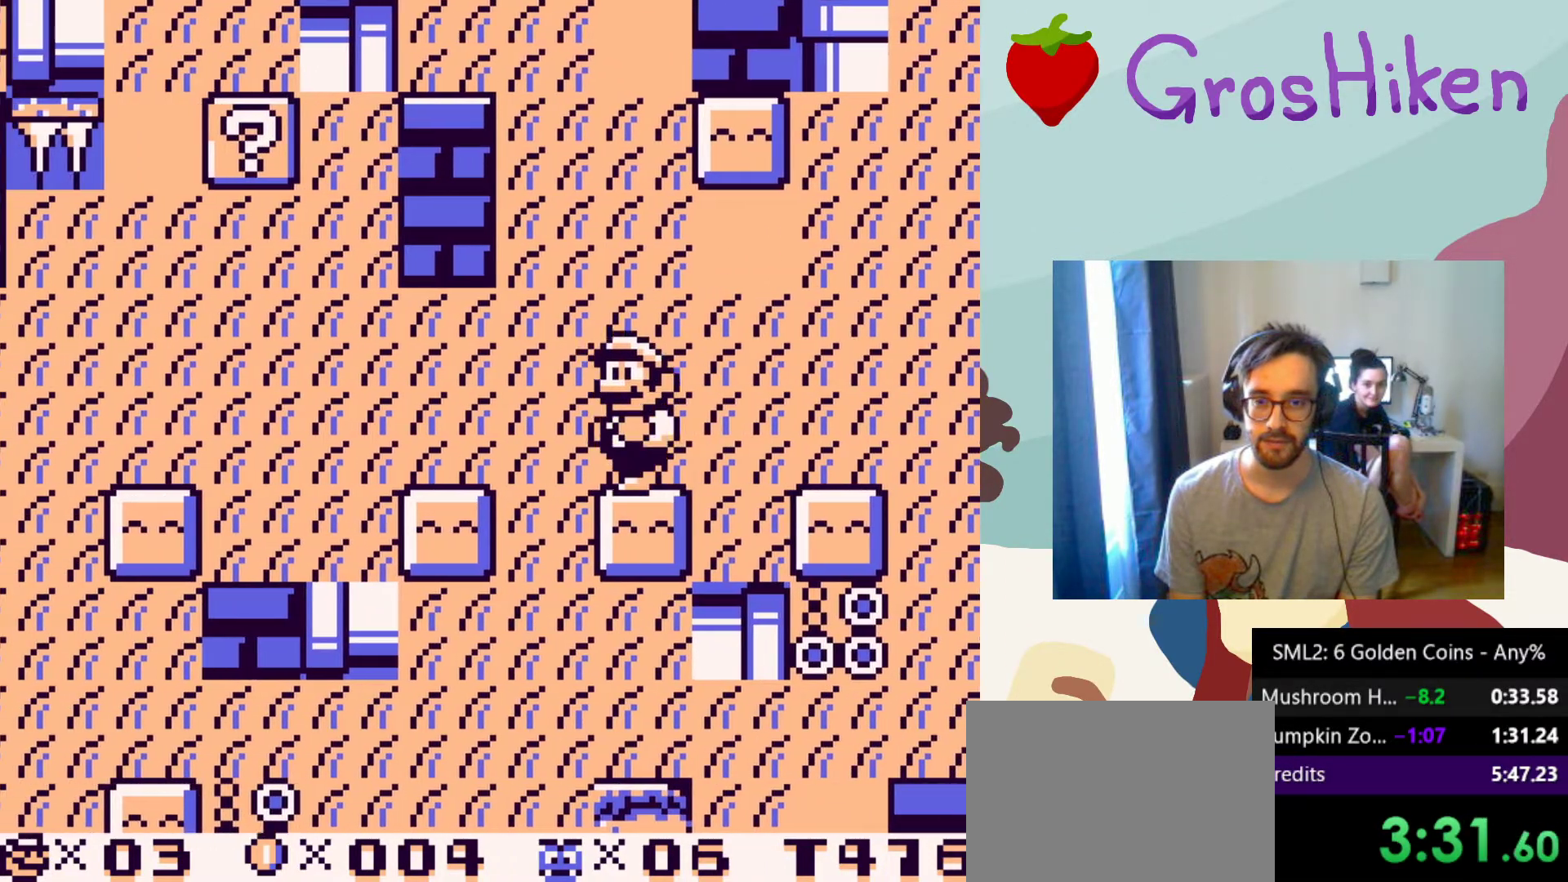
{"buttons": [], "button_events": [[100, "DPAD_RIGHT", "down"], [233, "DPAD_RIGHT", "up"]]}
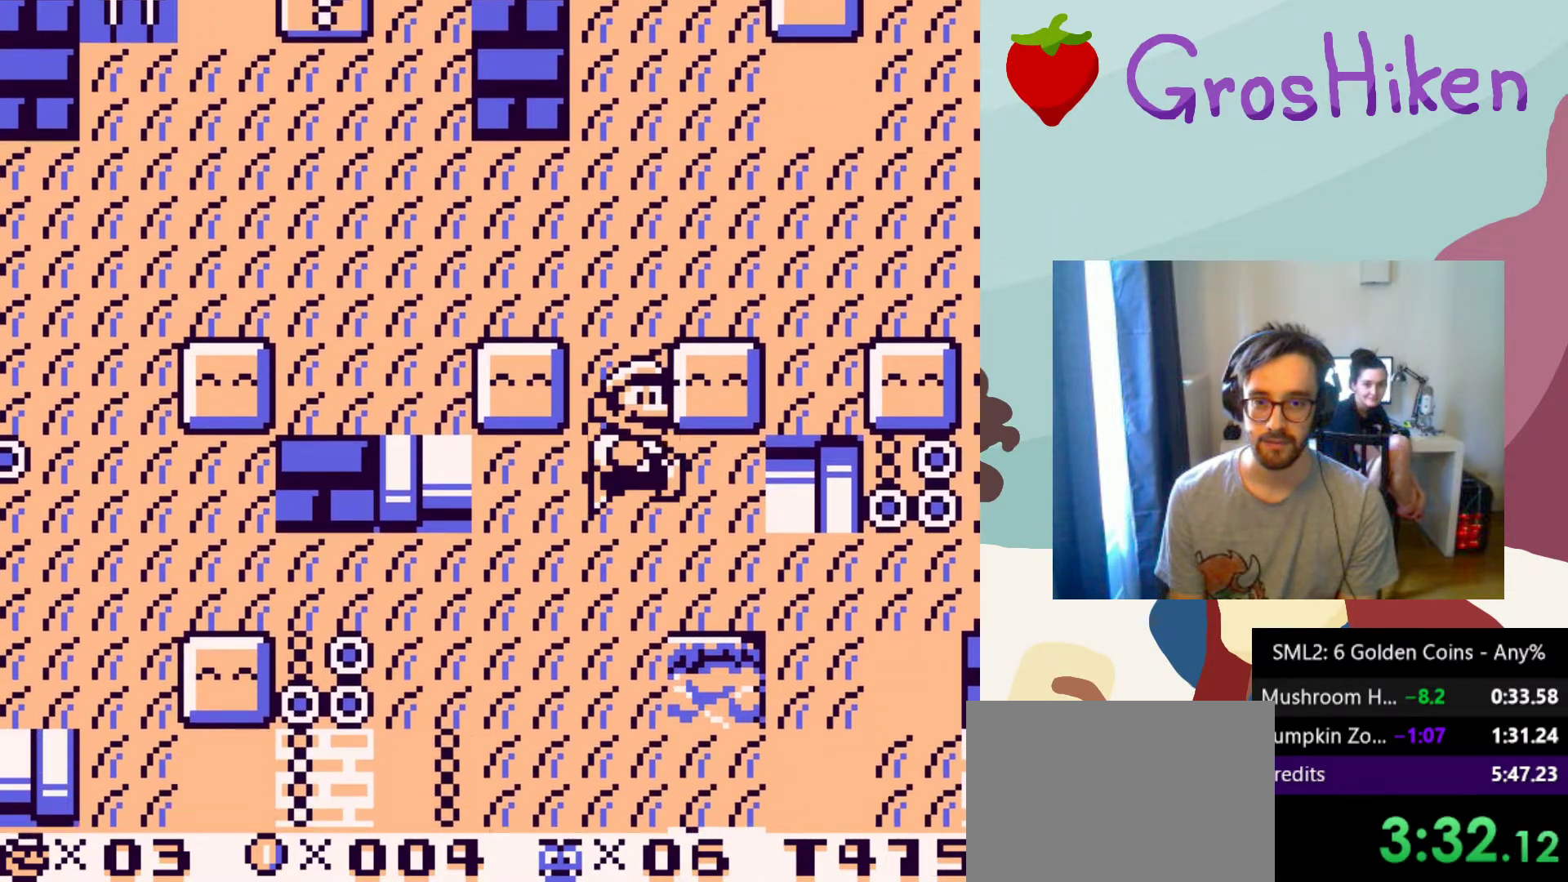
{"buttons": ["SQUARE", "DPAD_LEFT"], "button_events": [[233, "SQUARE", "down"], [400, "DPAD_LEFT", "down"]]}
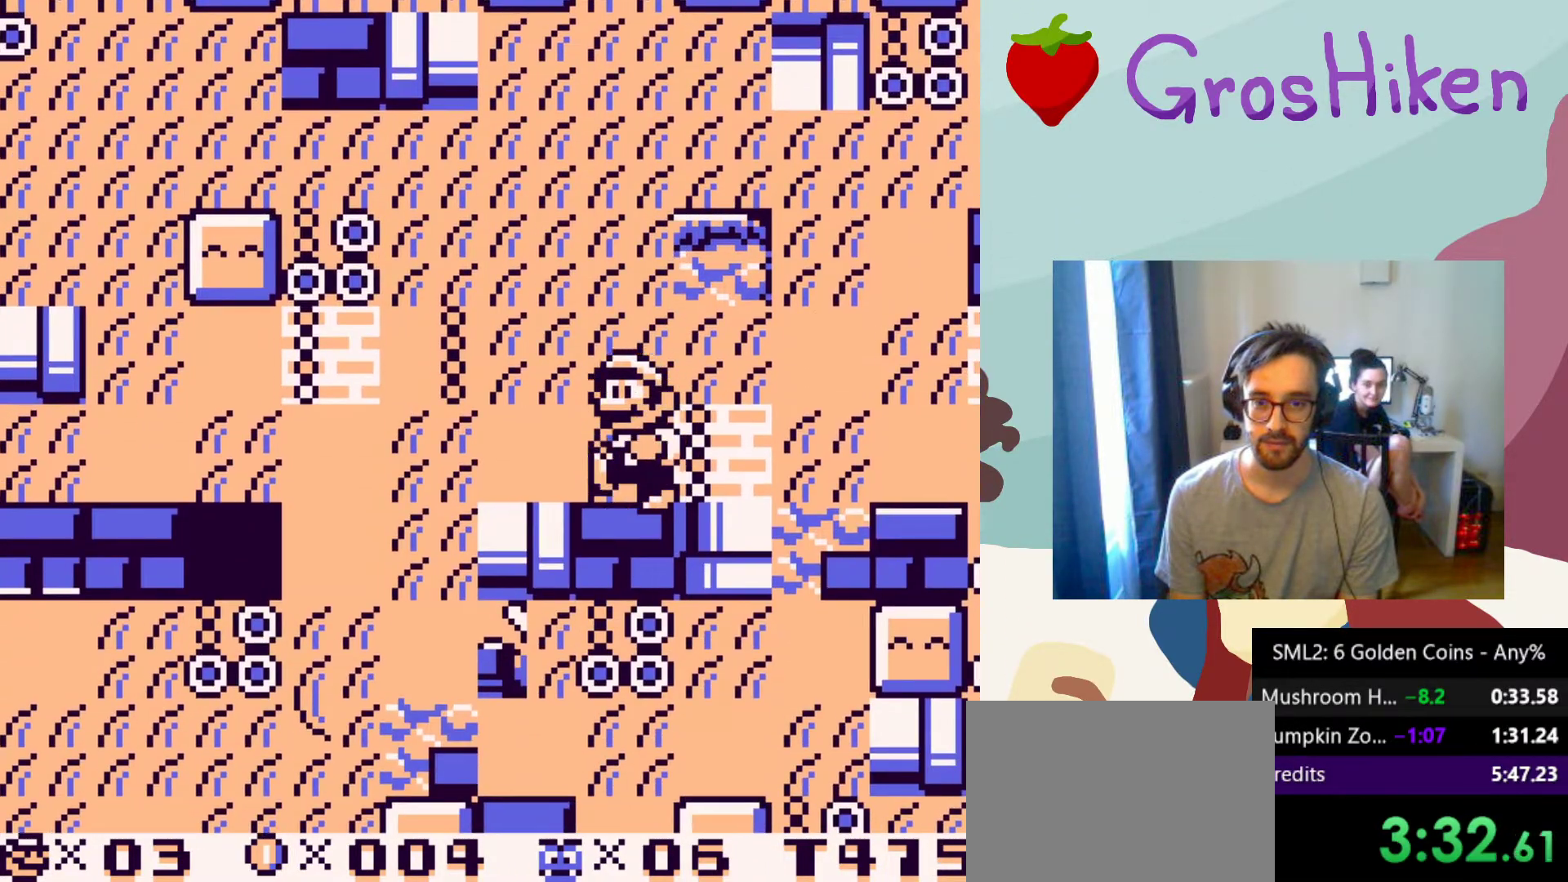
{"buttons": ["SQUARE", "DPAD_LEFT"], "button_events": []}
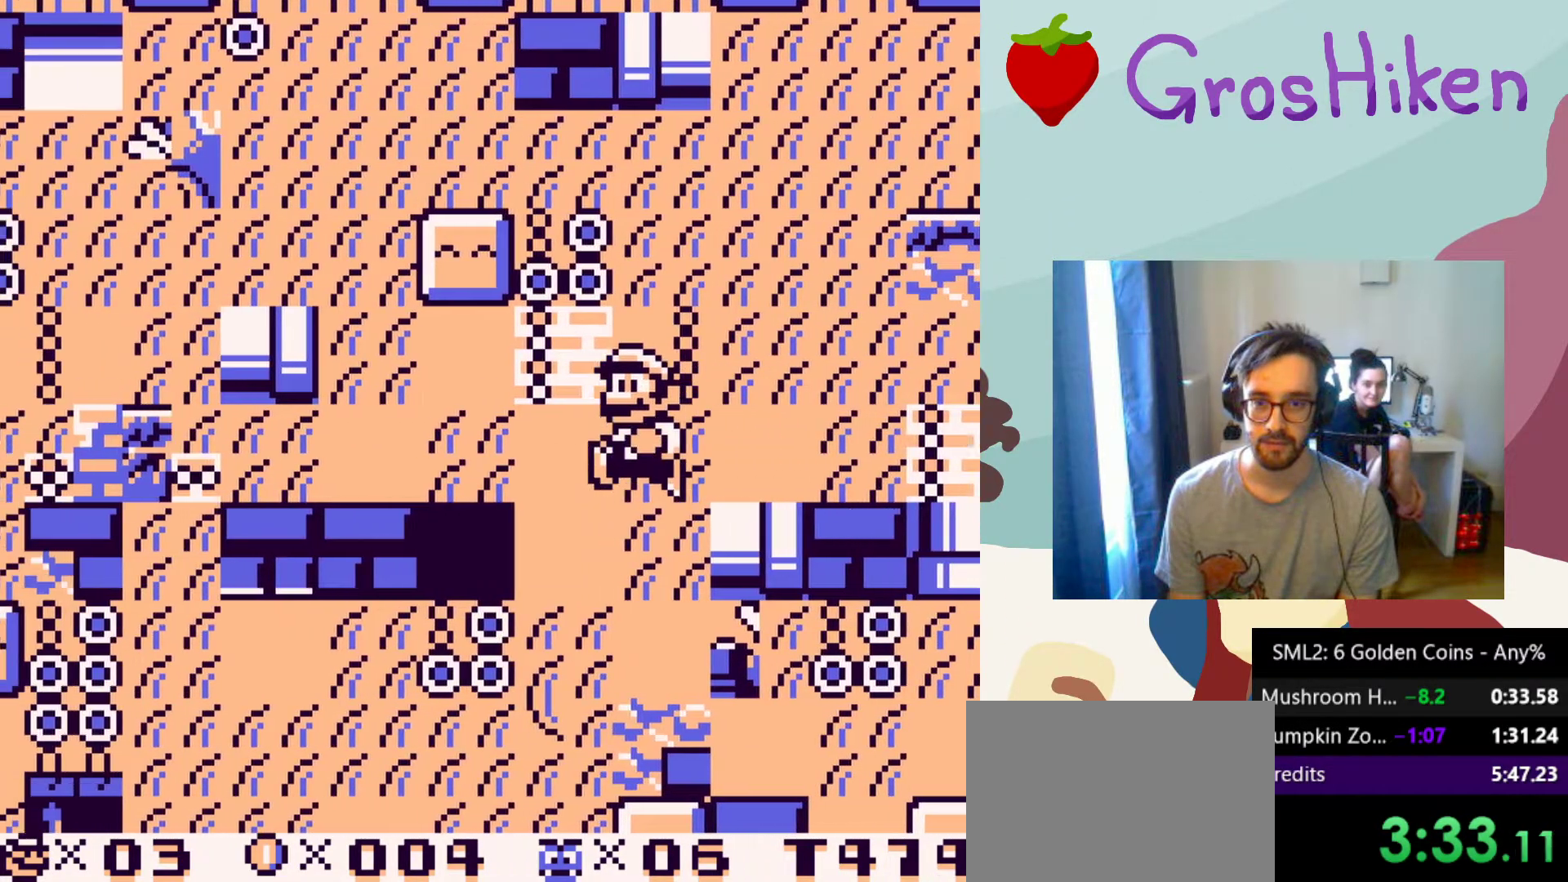
{"buttons": [], "button_events": [[33, "SQUARE", "up"], [50, "DPAD_LEFT", "up"], [250, "DPAD_LEFT", "down"], [500, "DPAD_LEFT", "up"]]}
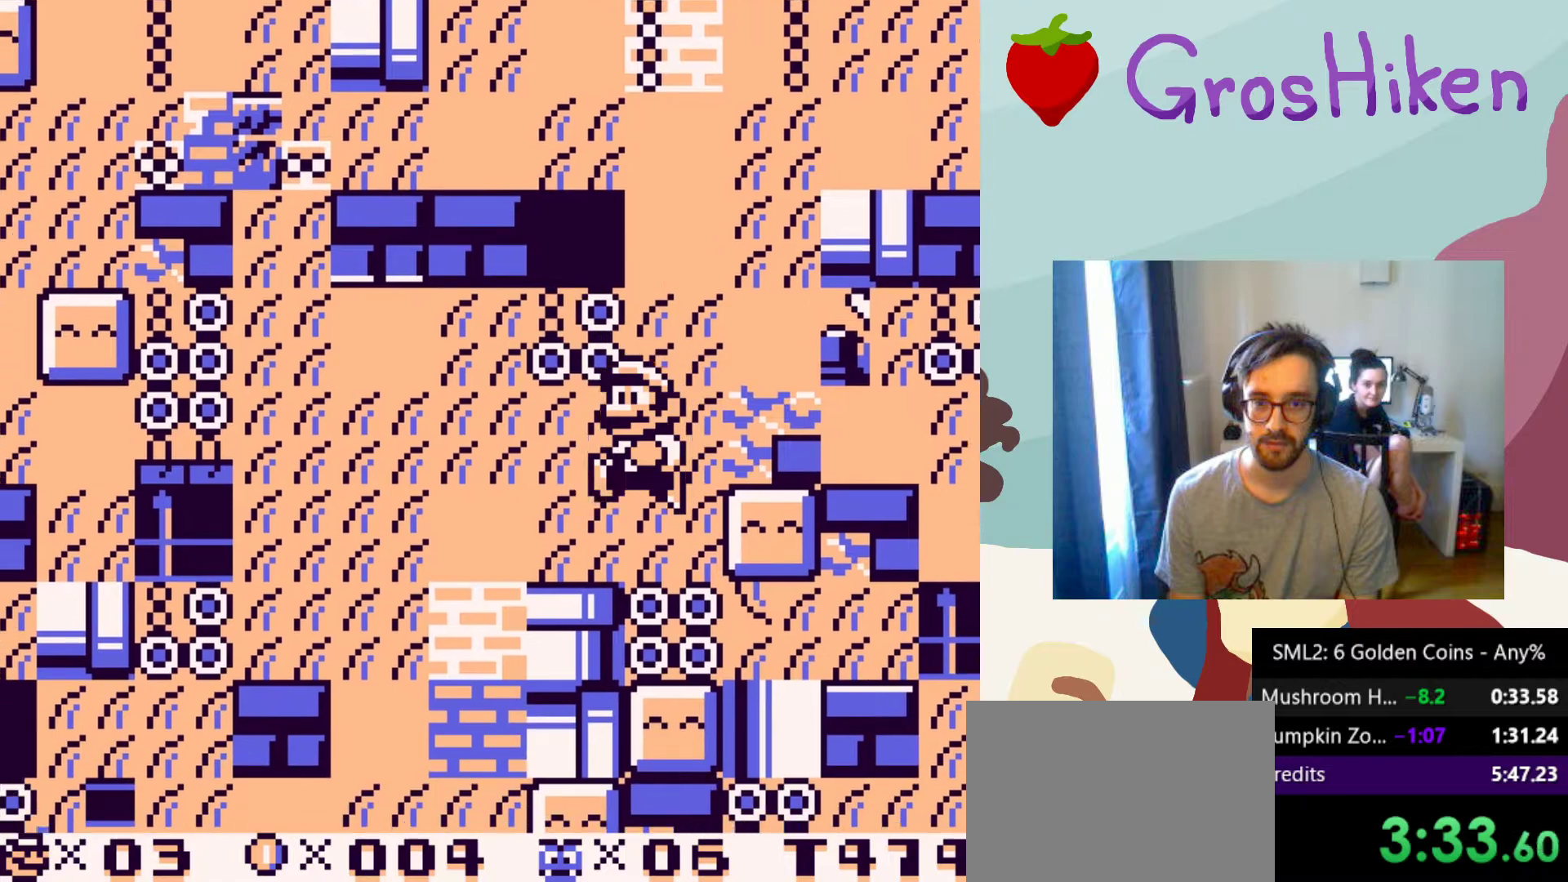
{"buttons": ["SQUARE", "DPAD_DOWN"], "button_events": [[217, "DPAD_DOWN", "down"], [217, "SQUARE", "down"]]}
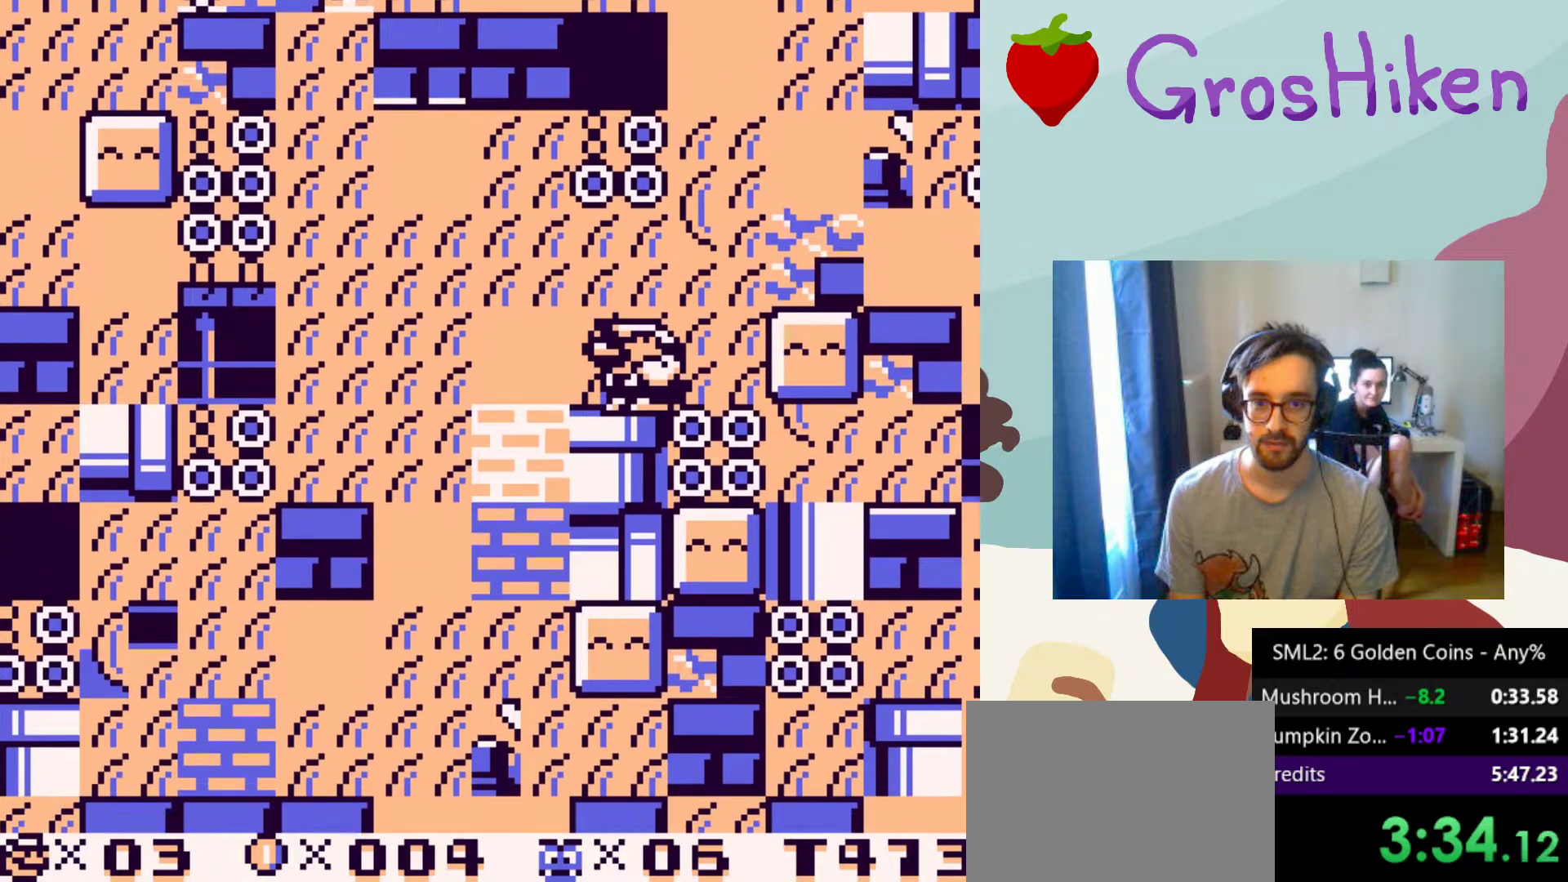
{"buttons": ["SQUARE", "DPAD_DOWN"], "button_events": [[33, "DPAD_DOWN", "up"], [117, "DPAD_RIGHT", "down"], [217, "DPAD_DOWN", "down"], [233, "DPAD_RIGHT", "up"]]}
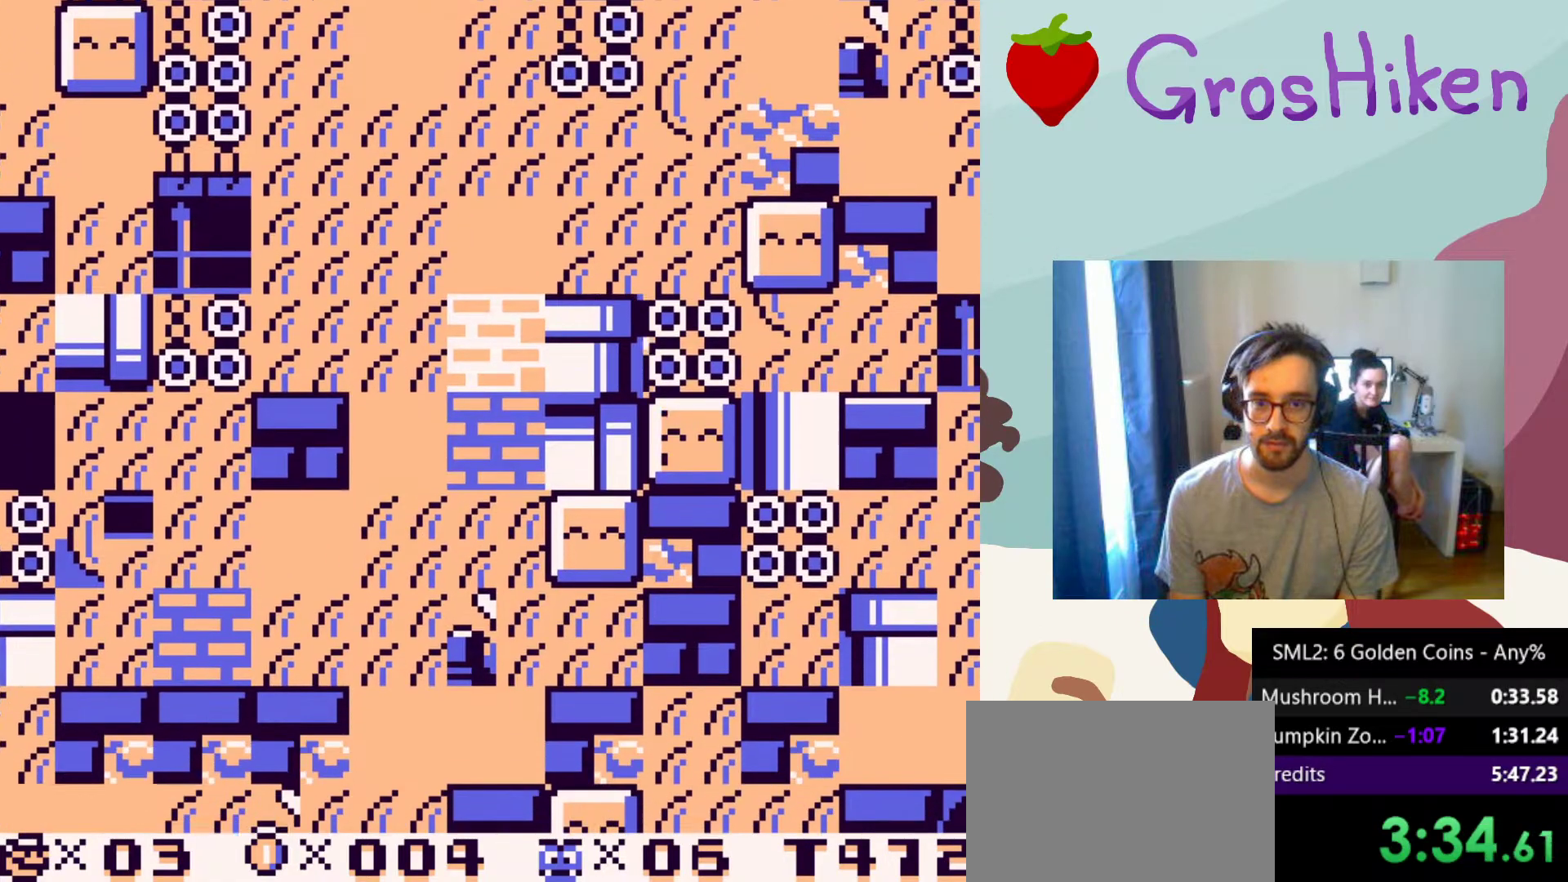
{"buttons": ["SQUARE", "DPAD_DOWN"], "button_events": []}
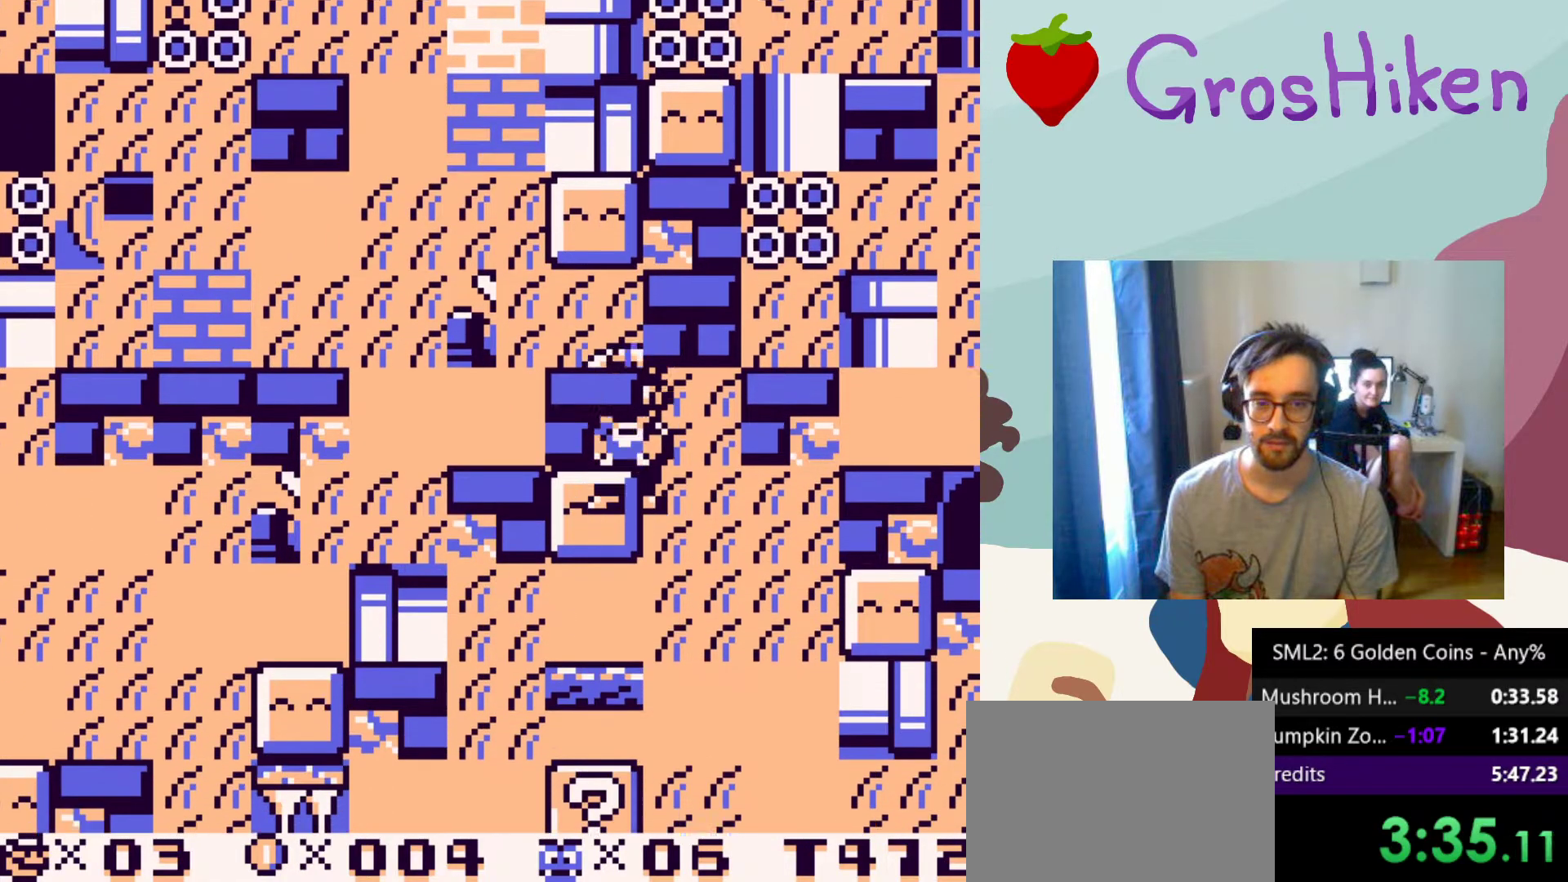
{"buttons": ["SQUARE", "DPAD_DOWN"], "button_events": []}
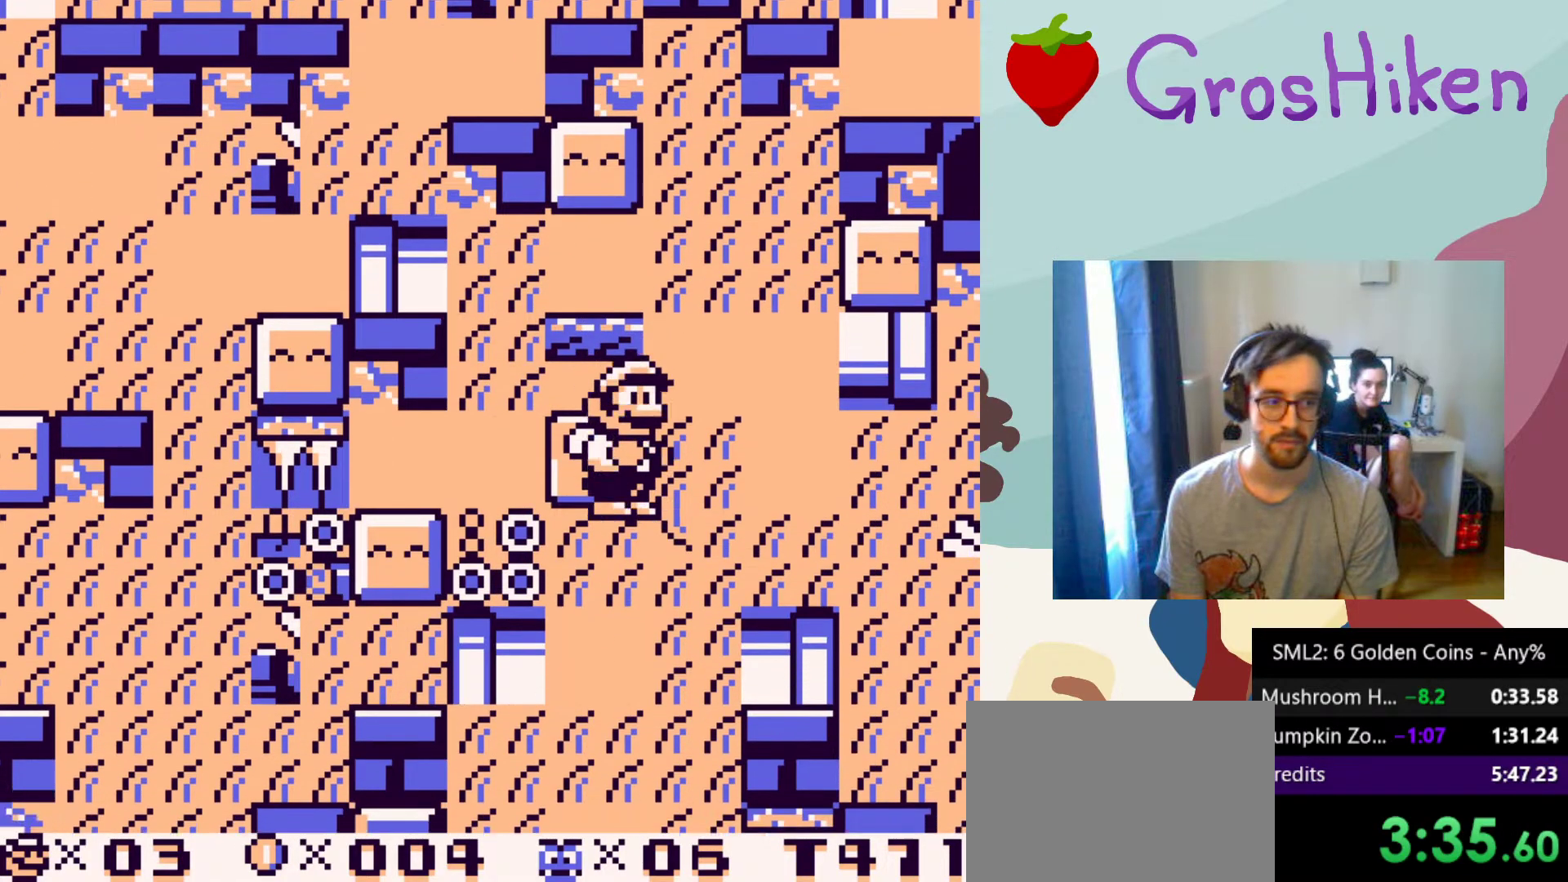
{"buttons": ["CROSS", "SQUARE", "DPAD_RIGHT"], "button_events": [[233, "DPAD_DOWN", "up"], [400, "CROSS", "down"], [450, "DPAD_RIGHT", "down"]]}
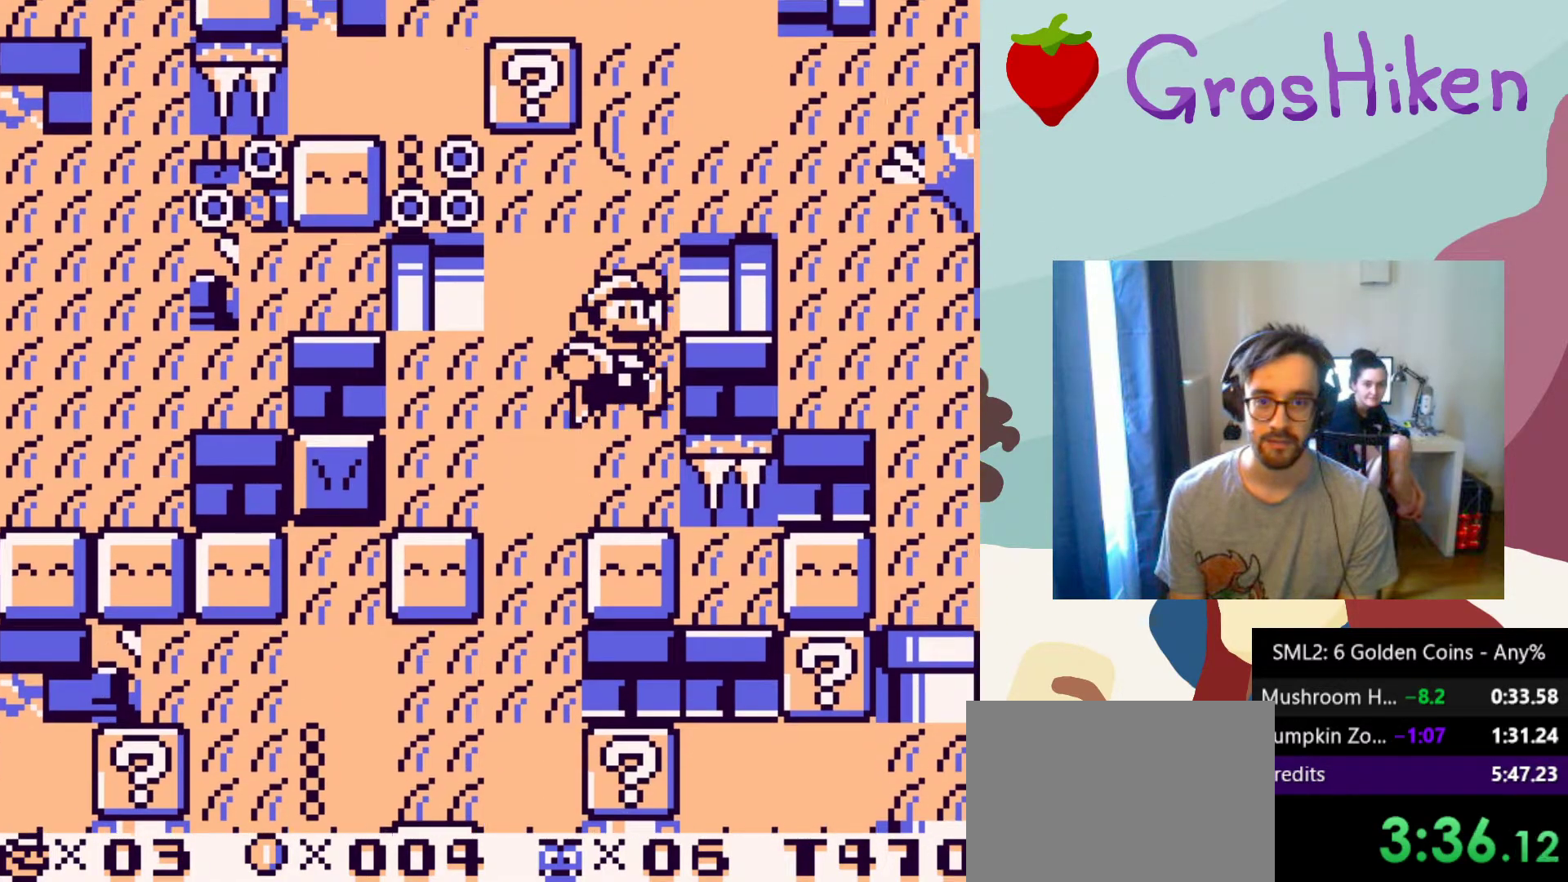
{"buttons": ["SQUARE", "DPAD_RIGHT"], "button_events": [[250, "CROSS", "up"]]}
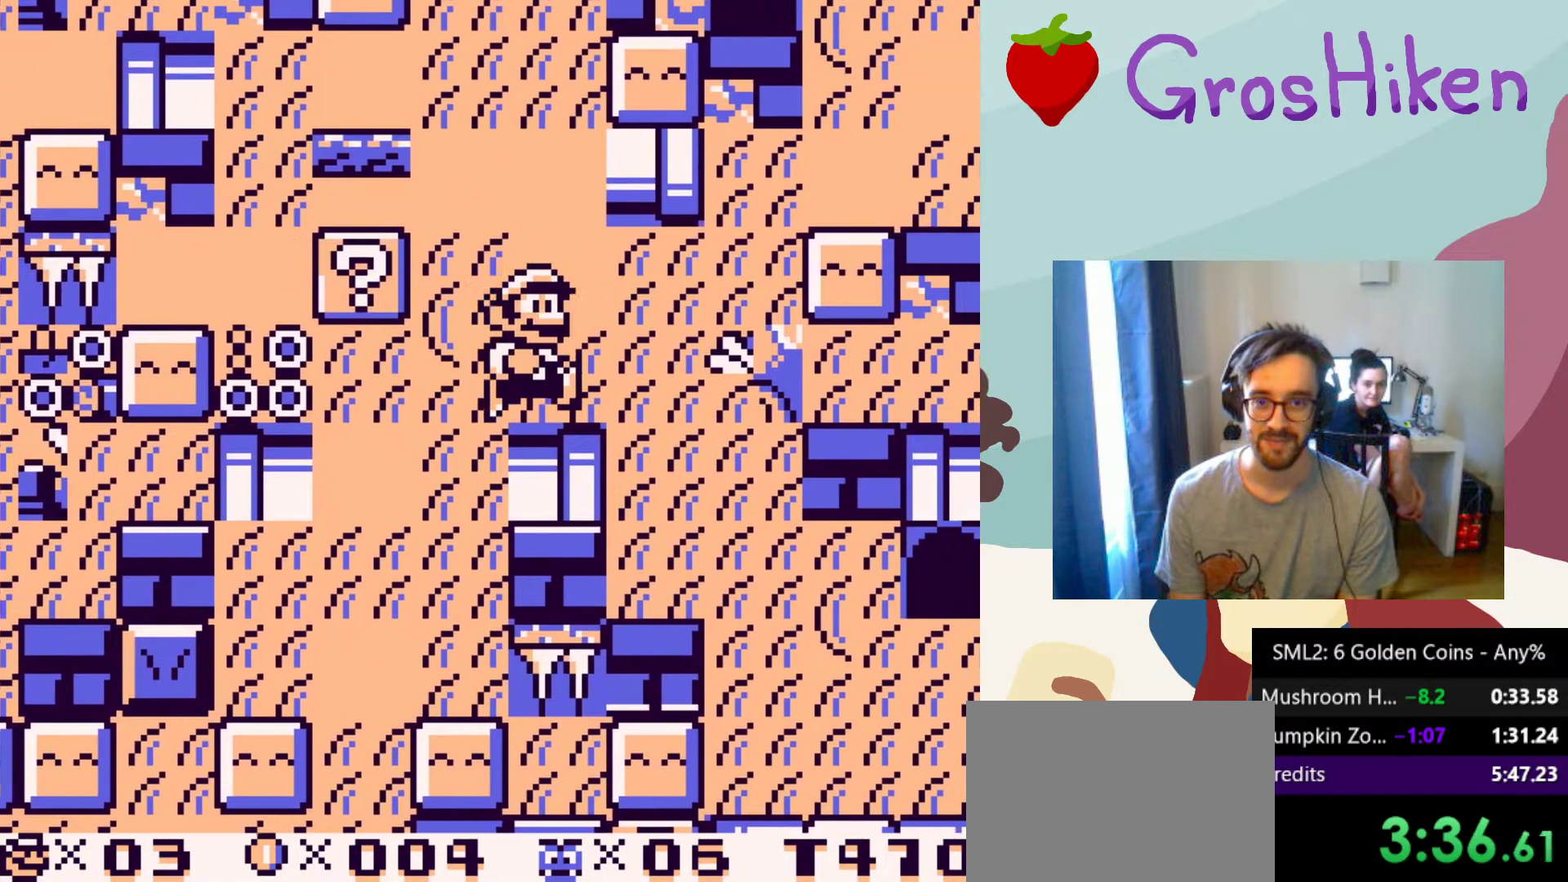
{"buttons": ["SQUARE", "DPAD_RIGHT"], "button_events": []}
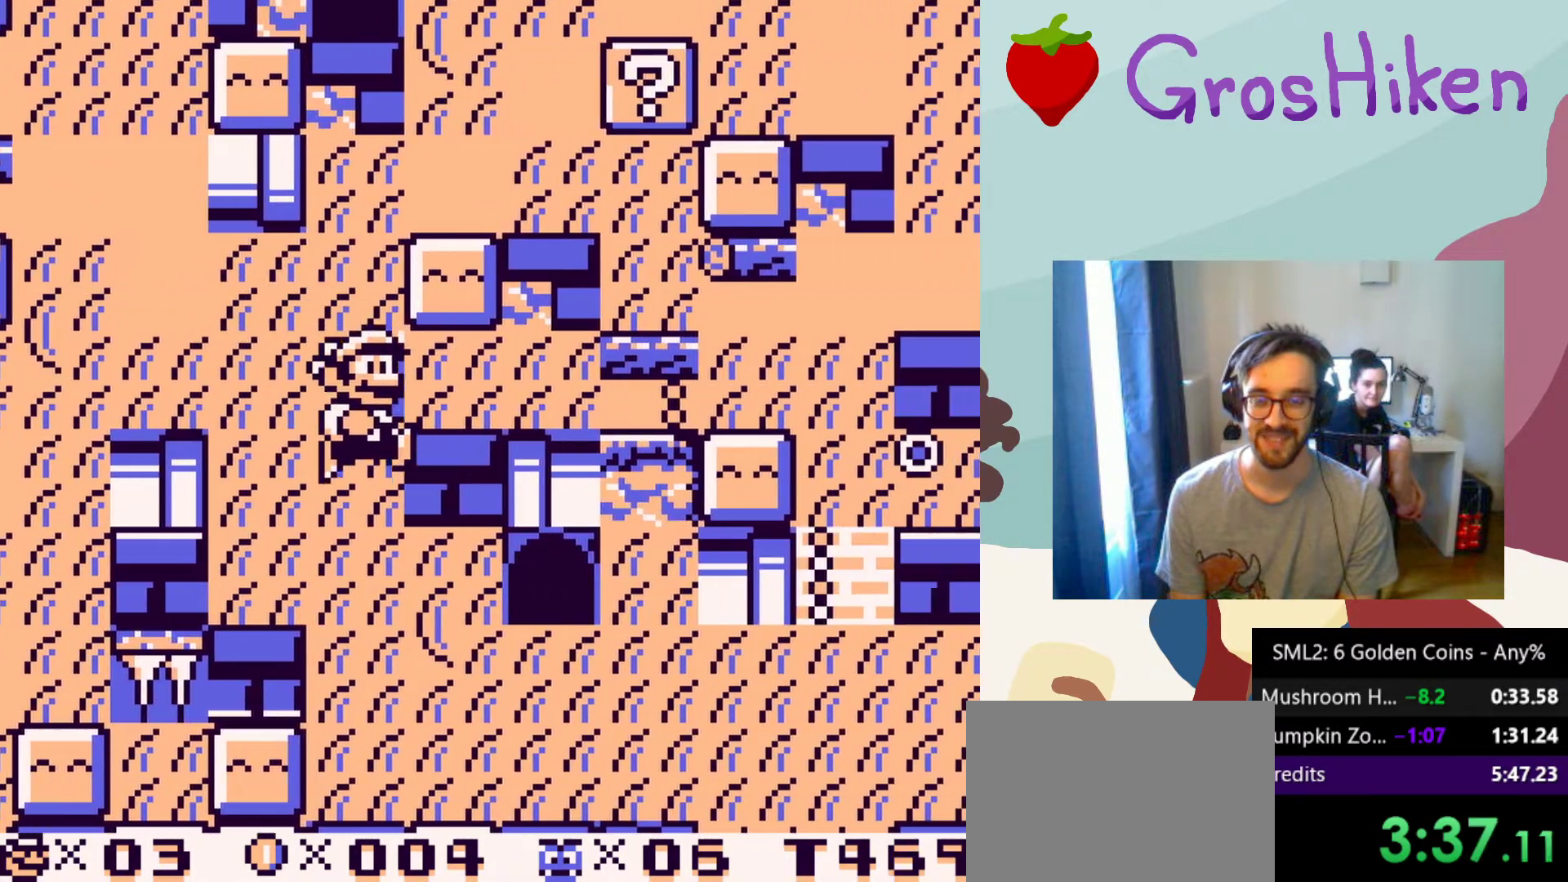
{"buttons": ["SQUARE", "DPAD_RIGHT"], "button_events": []}
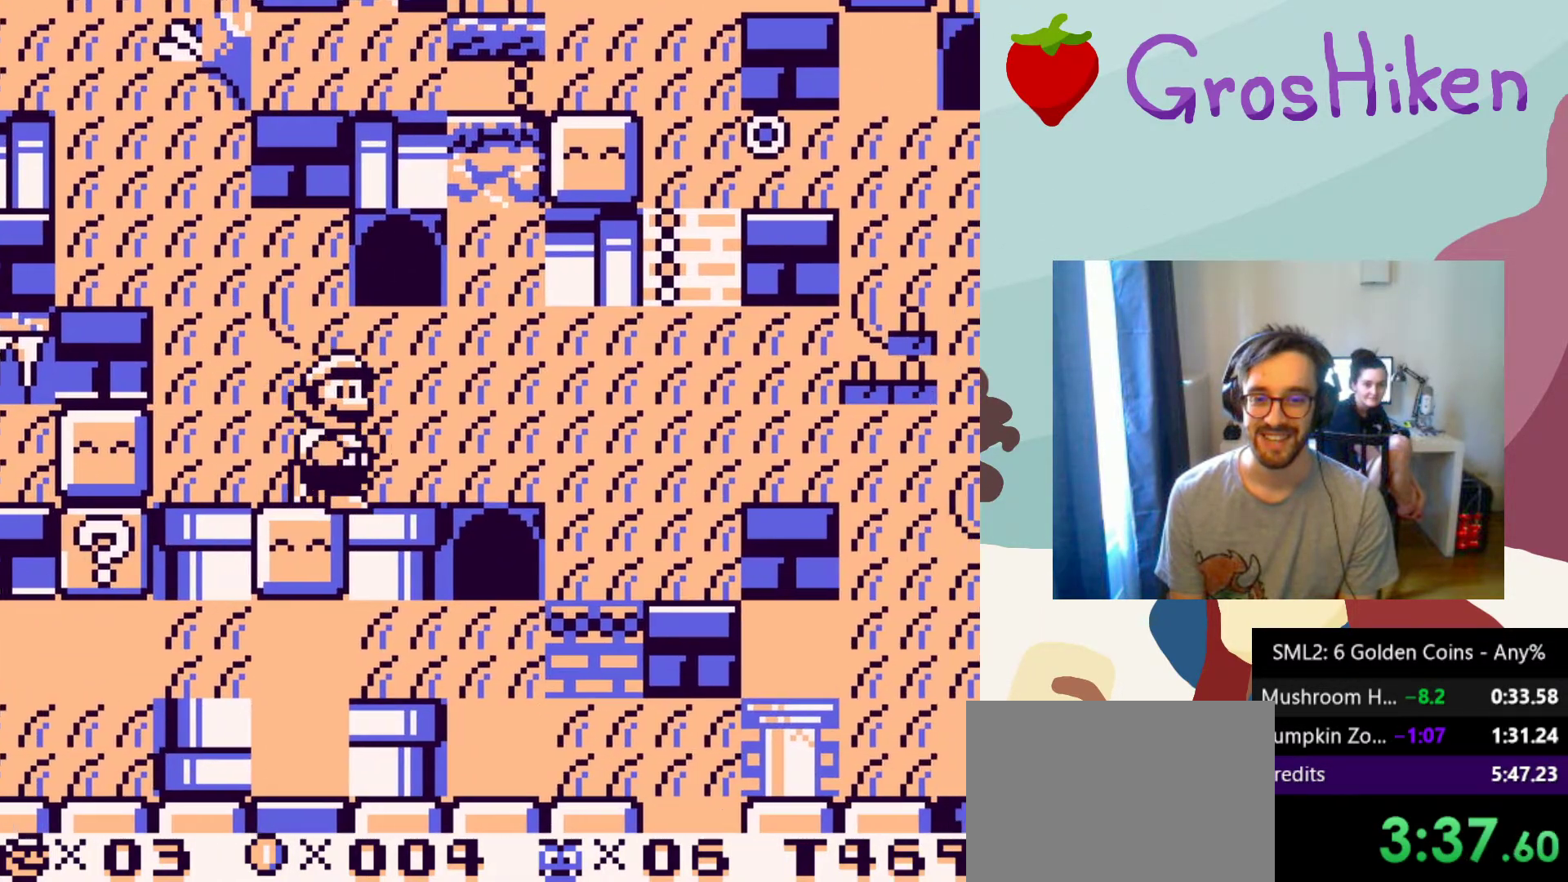
{"buttons": ["SQUARE", "DPAD_RIGHT"], "button_events": []}
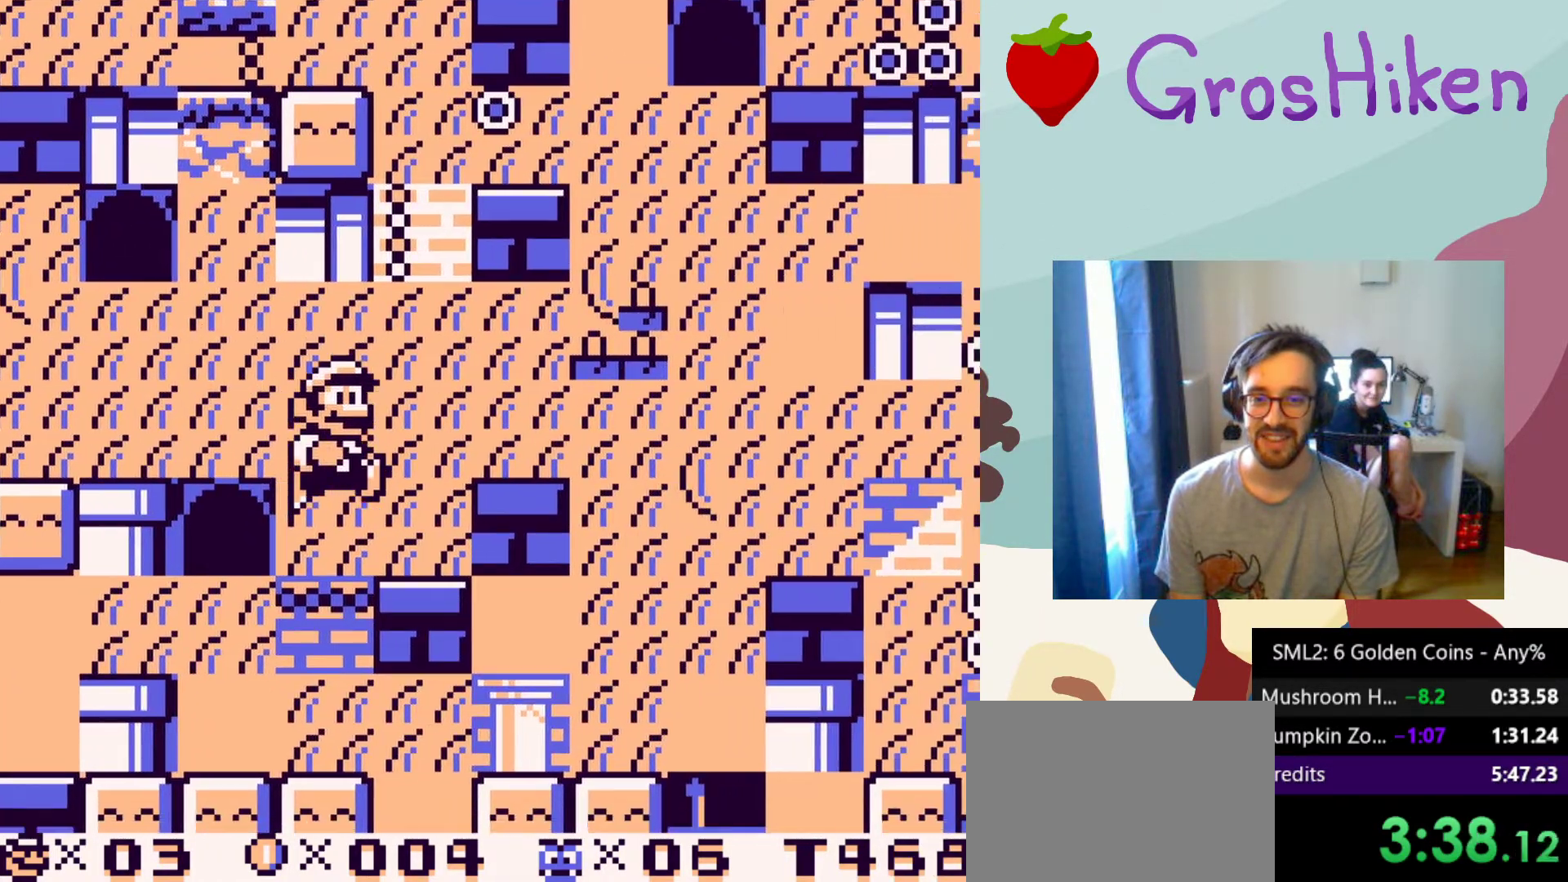
{"buttons": ["SQUARE", "DPAD_RIGHT"], "button_events": [[233, "CROSS", "down"], [300, "CROSS", "up"]]}
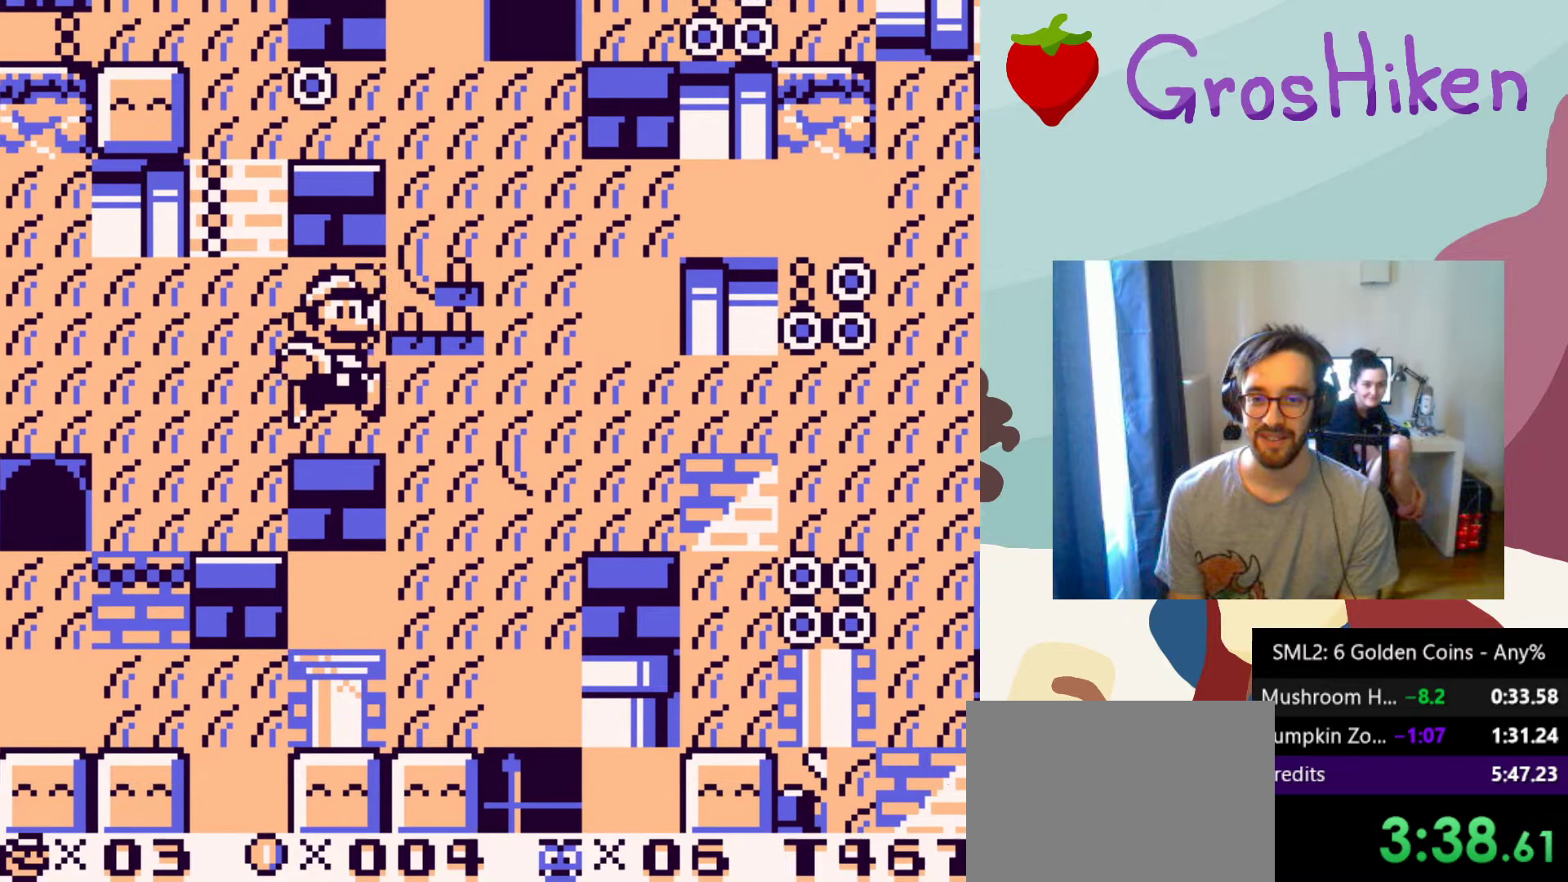
{"buttons": ["SQUARE", "DPAD_RIGHT"], "button_events": []}